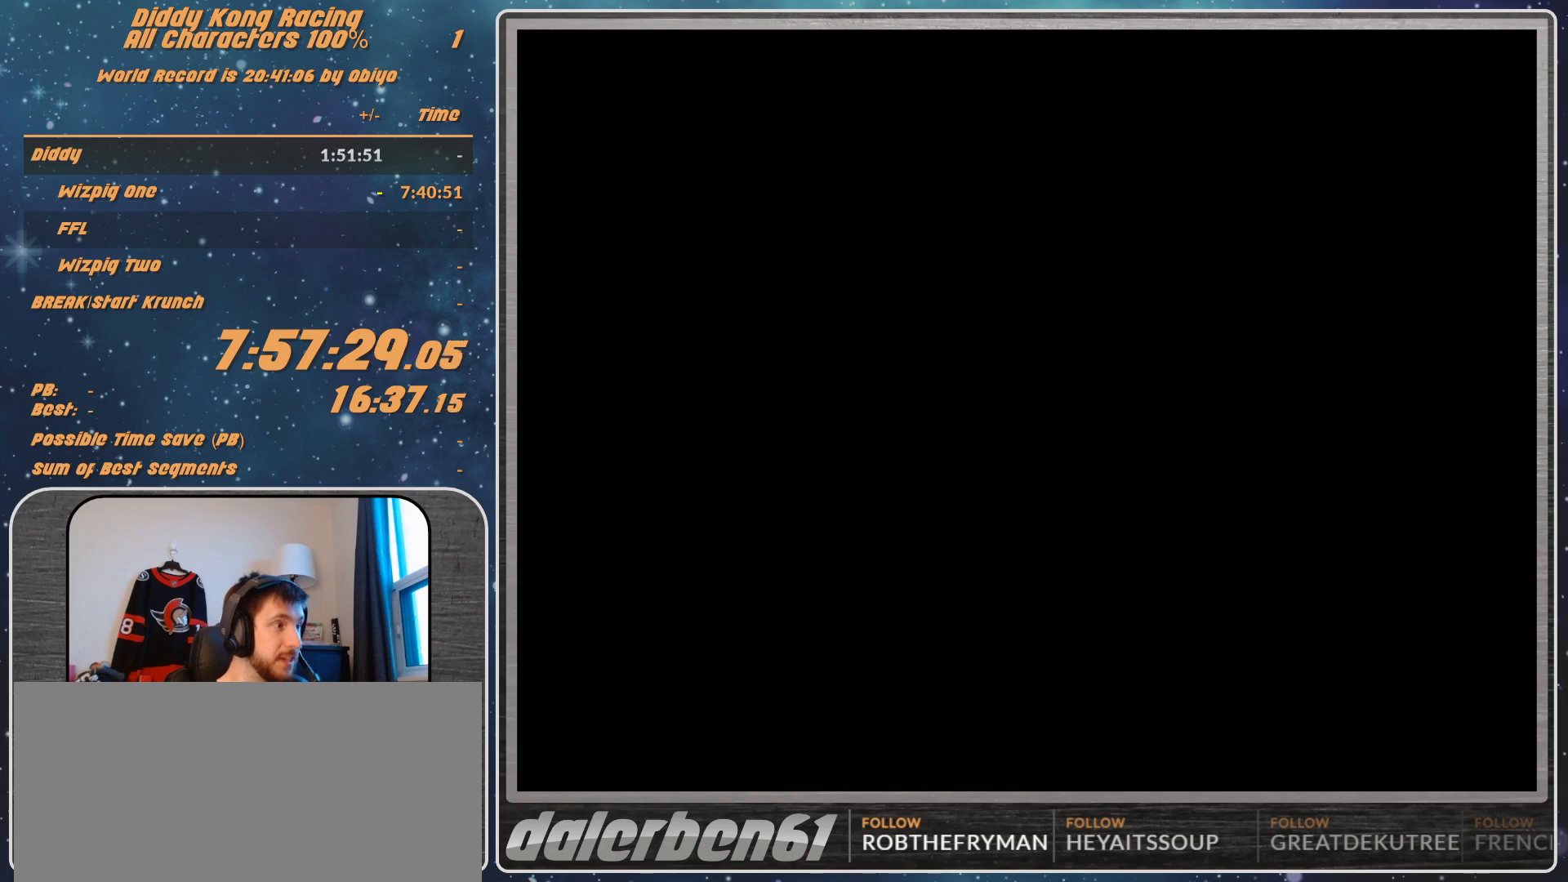
Gameplay with a controller (Nintendo layout); each line is a JSON object with the inputs held at the frame after it. "events" lists button and stick changes between this image and that frame as [ms after this image, input, new state], when the widget could be followed in between. Not read: L1 L3 R3.
{"buttons": ["A"], "left_stick": "left", "events": [[233, "A", "down"], [233, "left_stick", "left"]]}
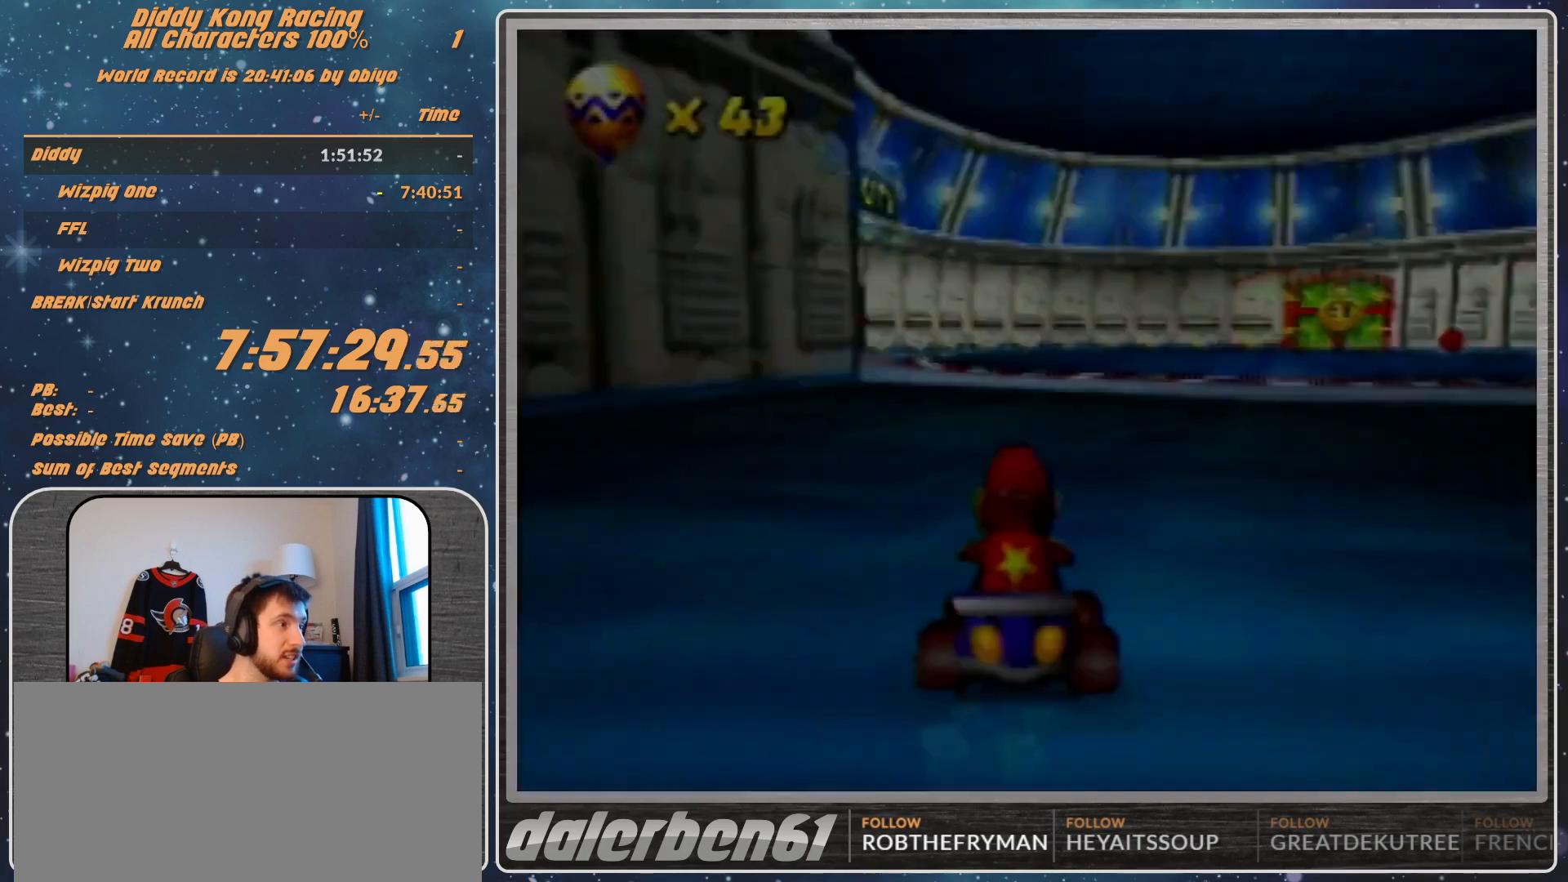
{"buttons": ["A"], "left_stick": "left", "events": [[133, "left_stick", "right"], [367, "left_stick", "center"], [467, "left_stick", "left"]]}
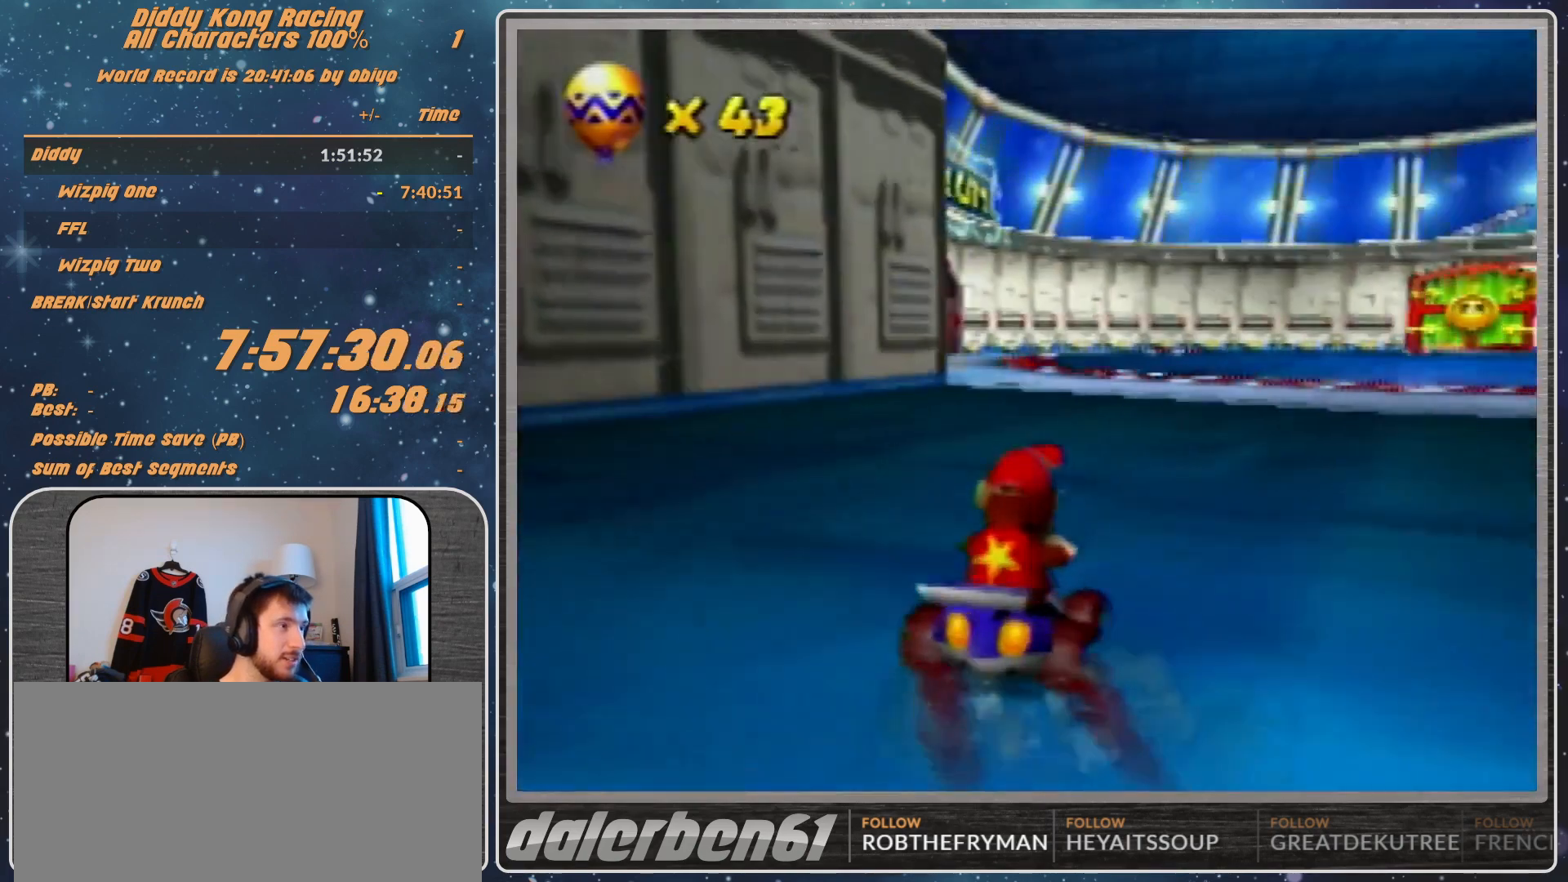
{"buttons": ["A", "R1"], "left_stick": "left", "events": [[200, "left_stick", "center"], [333, "R1", "down"], [333, "left_stick", "left"]]}
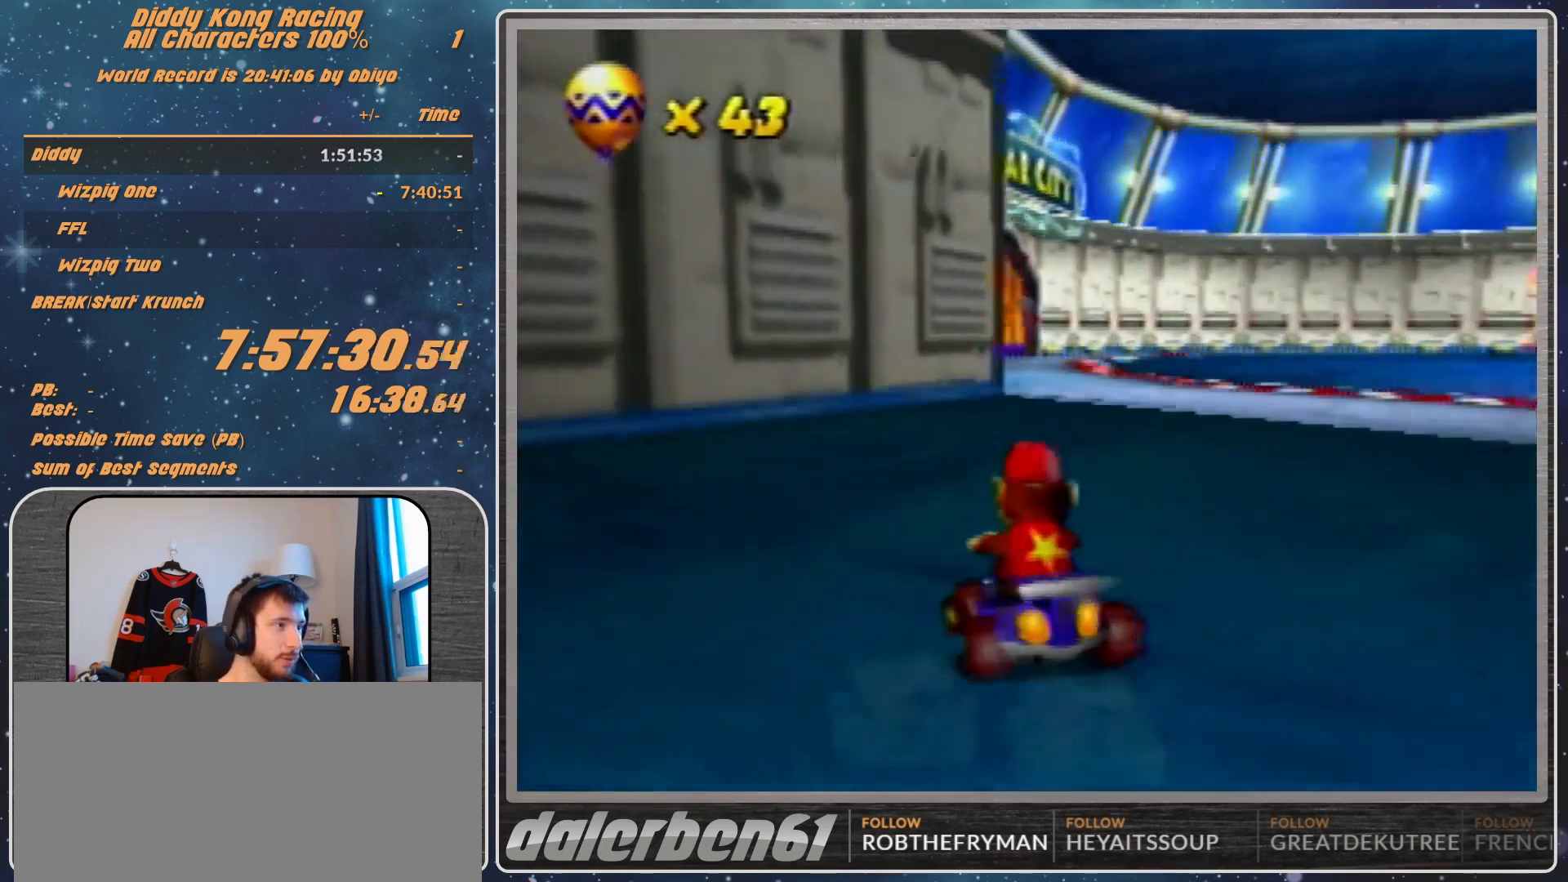
{"buttons": ["A", "R1"], "left_stick": "up-left", "events": [[100, "left_stick", "up-right"], [433, "left_stick", "up-left"]]}
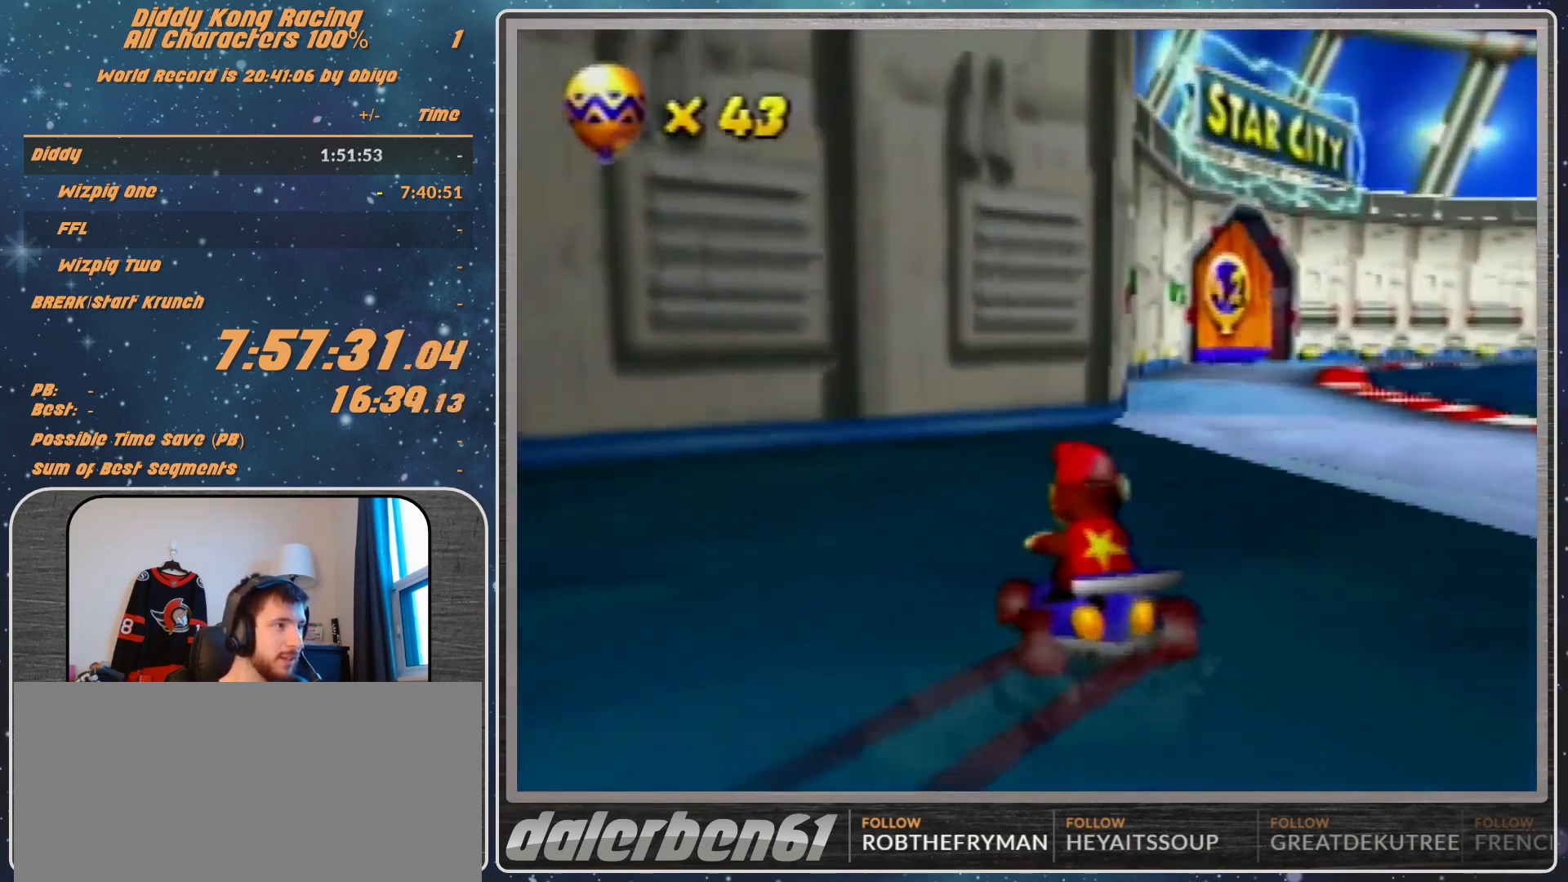
{"buttons": ["A", "R1"], "left_stick": "left", "events": [[33, "A", "up"], [167, "A", "down"], [200, "A", "up"], [200, "left_stick", "left"], [267, "A", "down"]]}
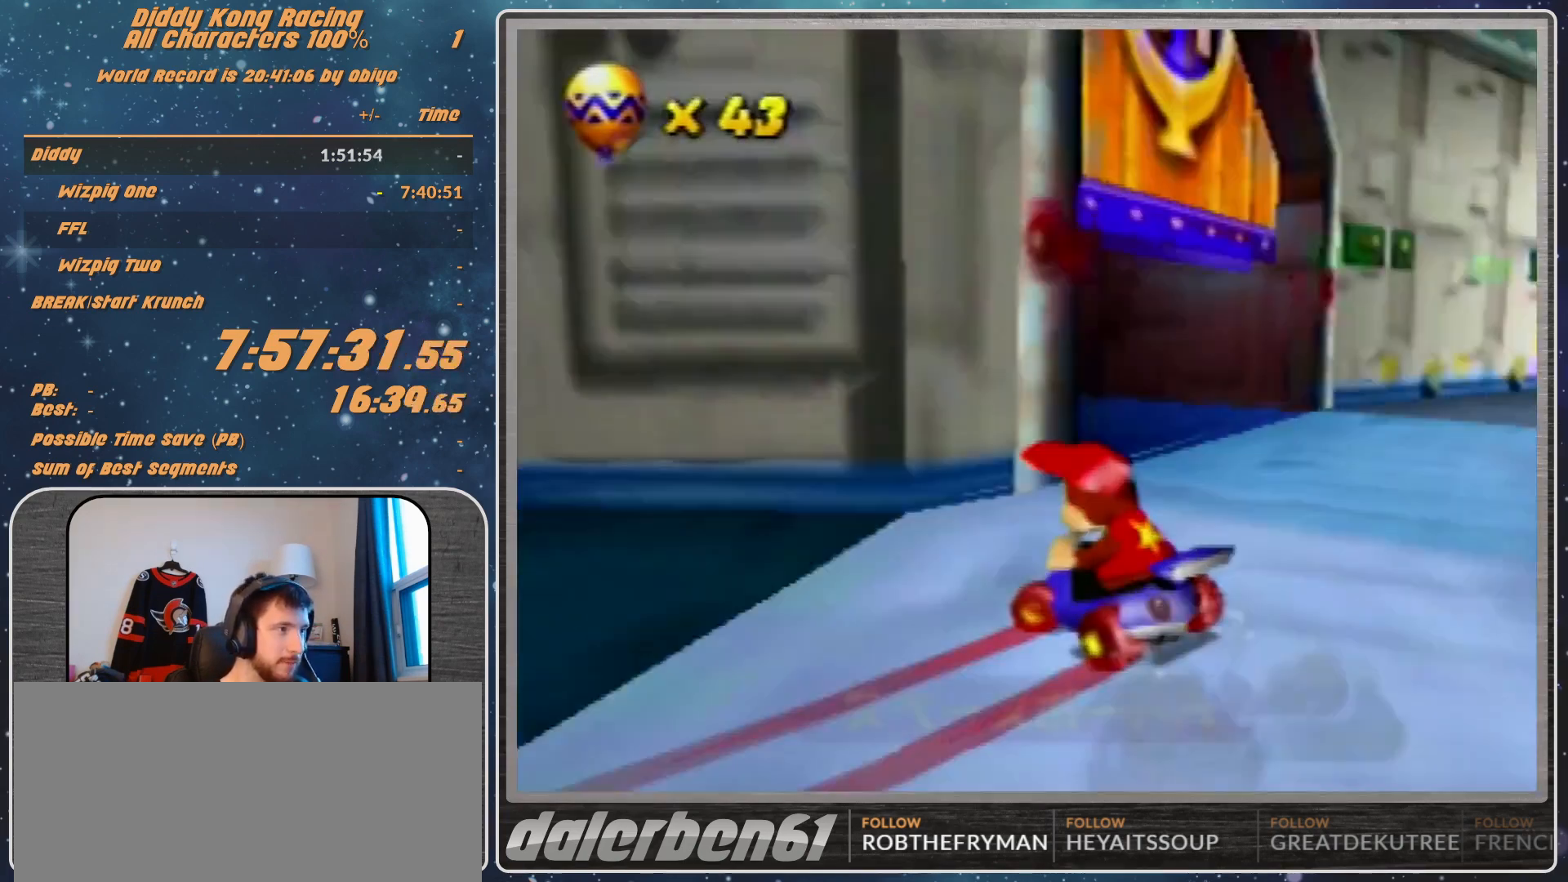
{"buttons": [], "left_stick": "center"}
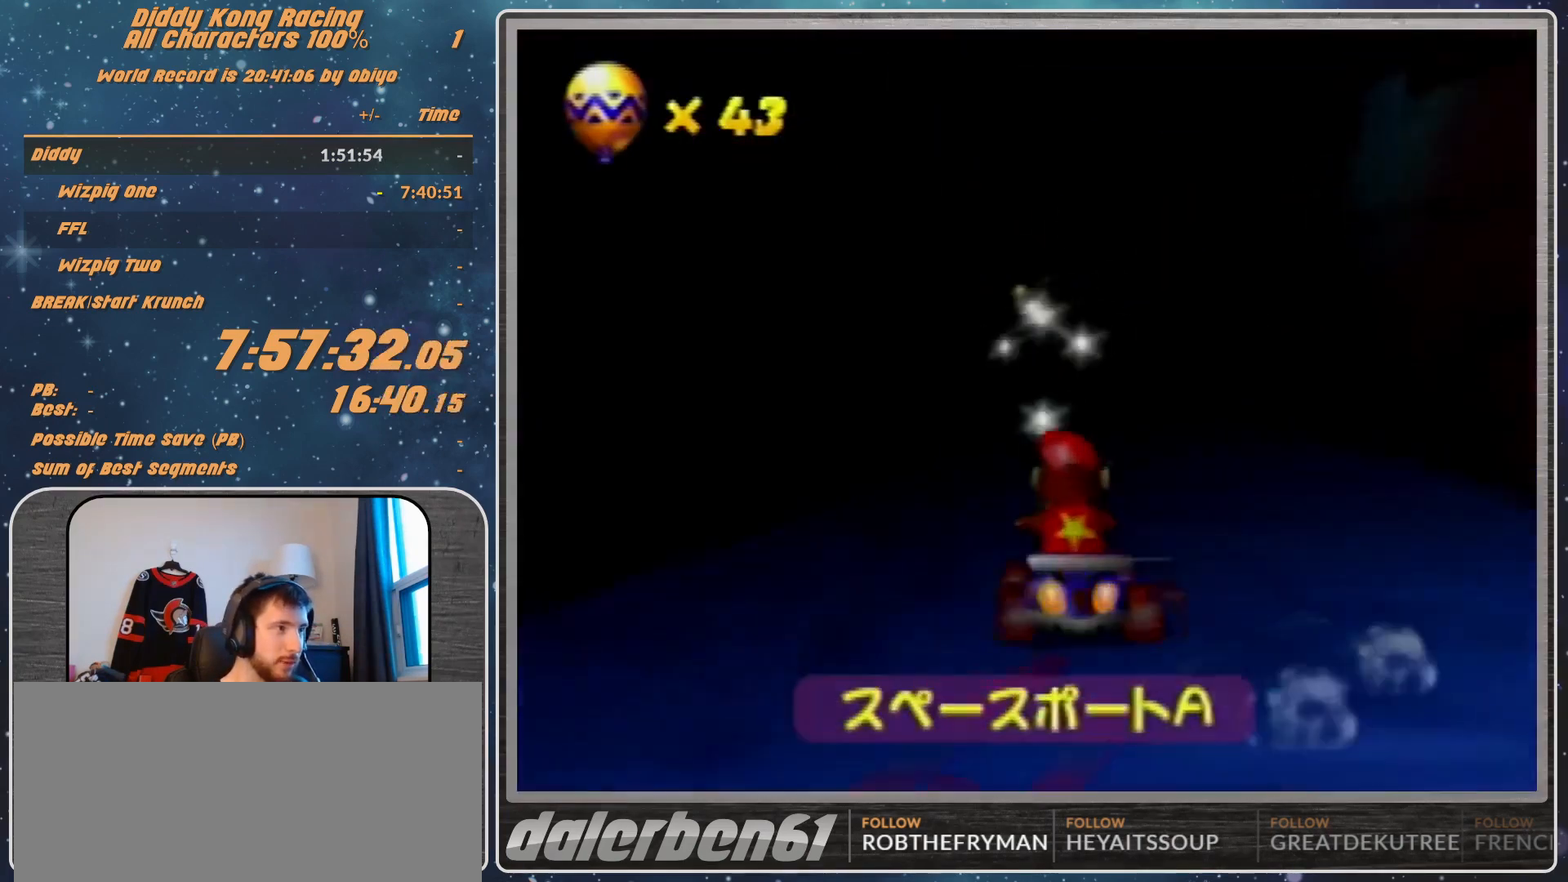
{"buttons": [], "left_stick": "center", "events": []}
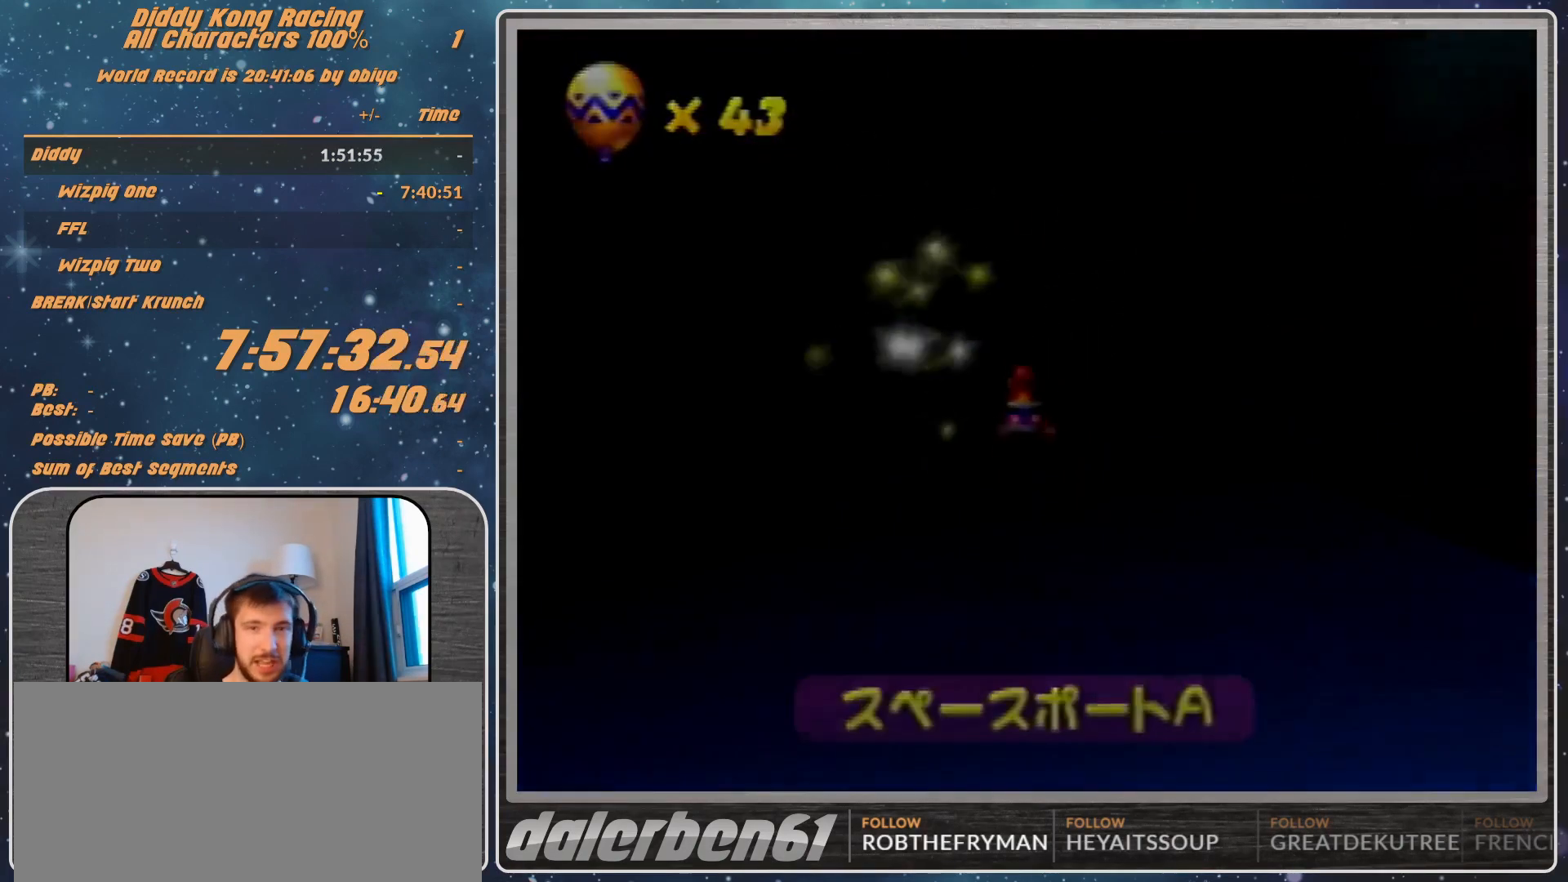
{"buttons": [], "left_stick": "center", "events": []}
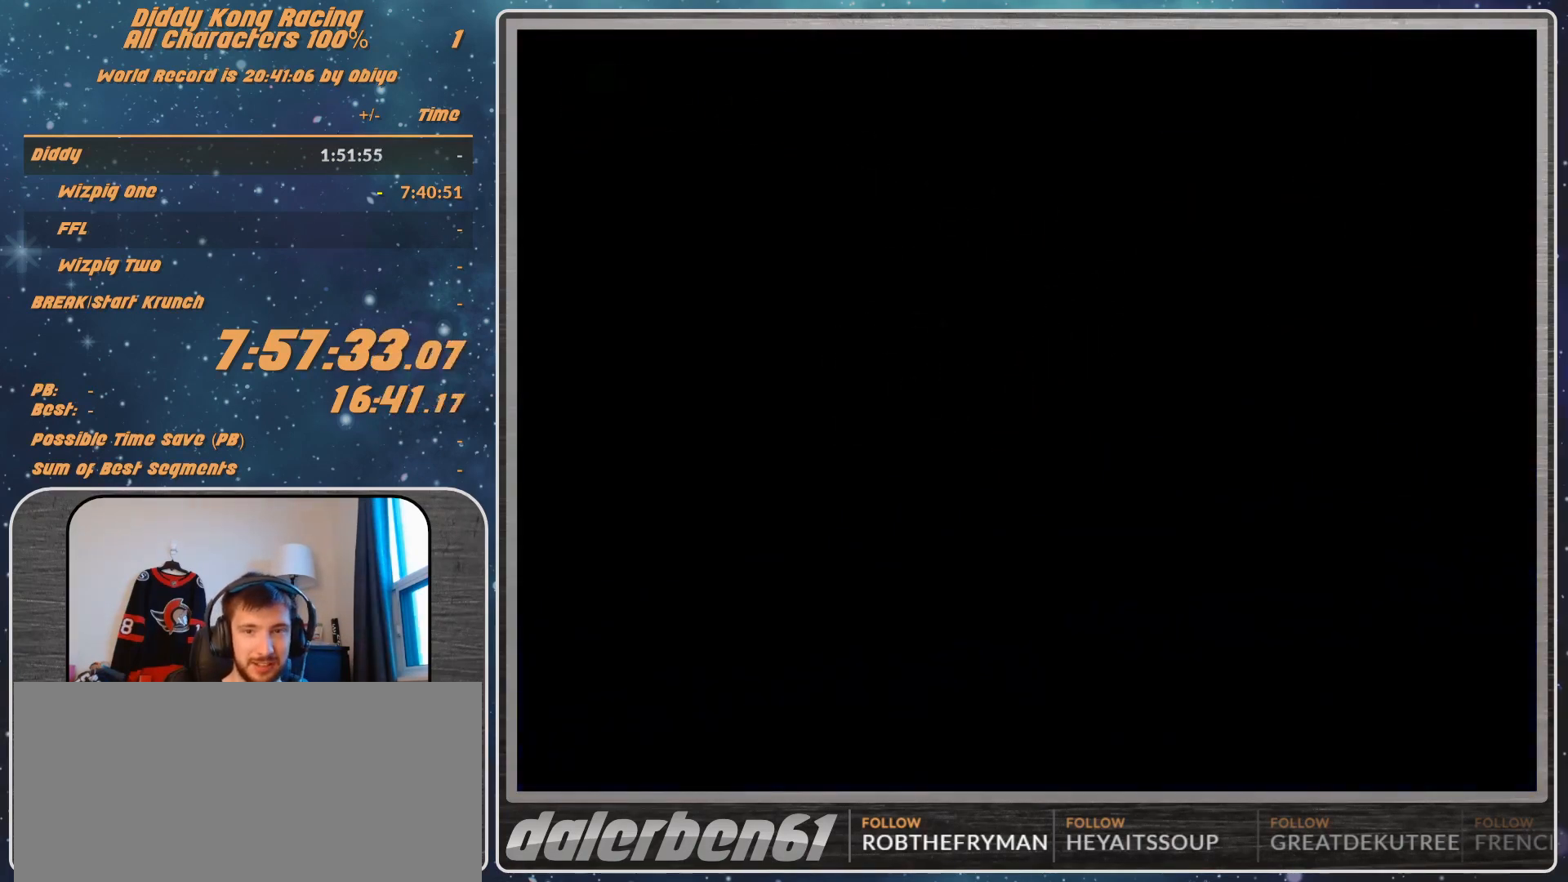
{"buttons": [], "left_stick": "center", "events": []}
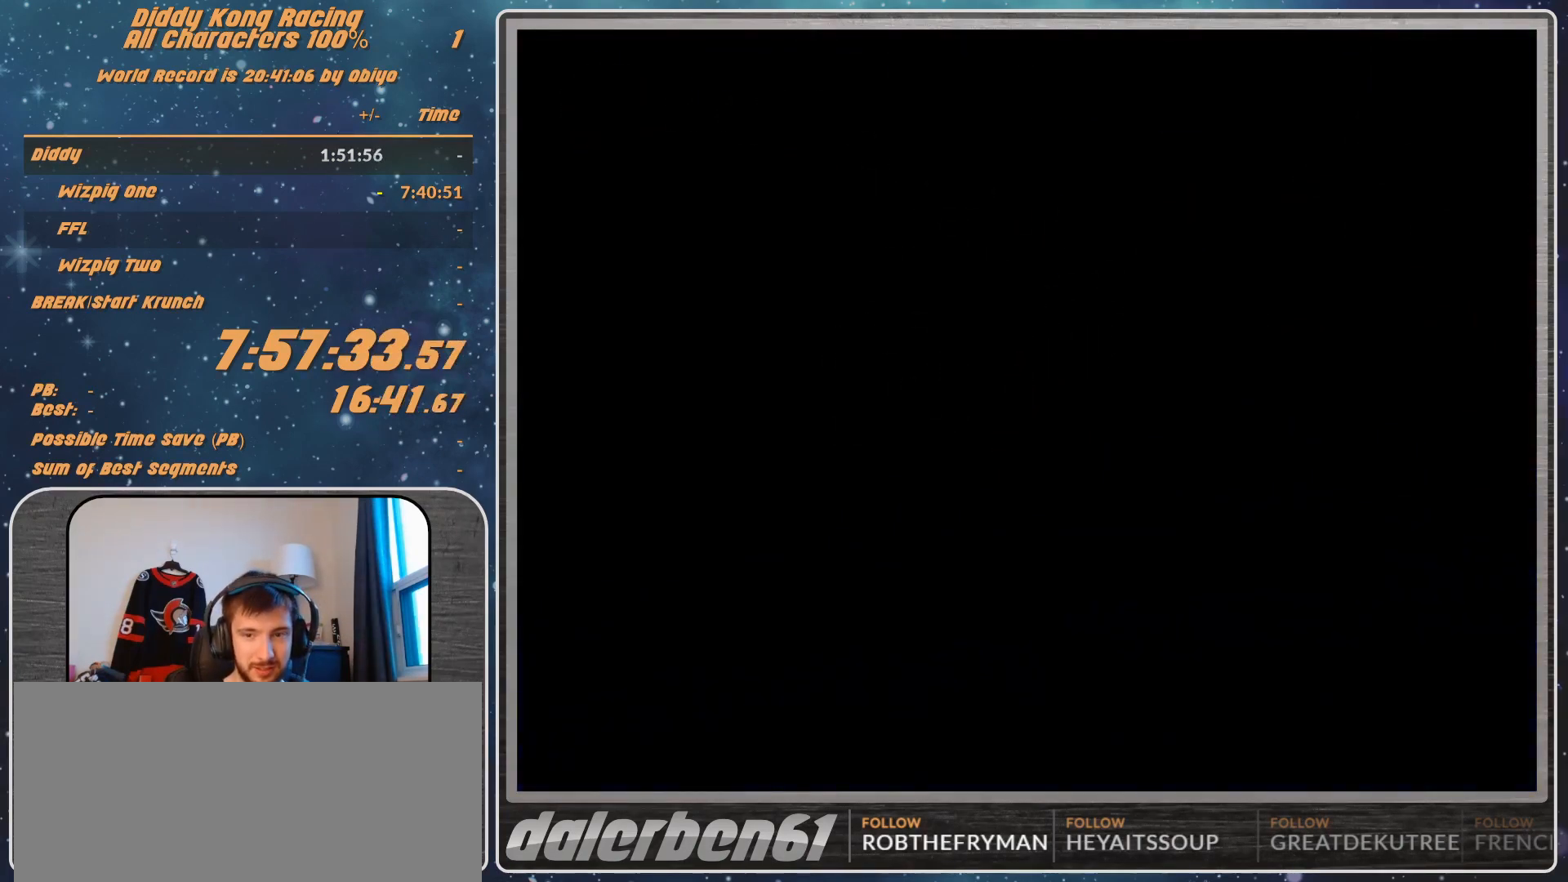
{"buttons": [], "left_stick": "center", "events": []}
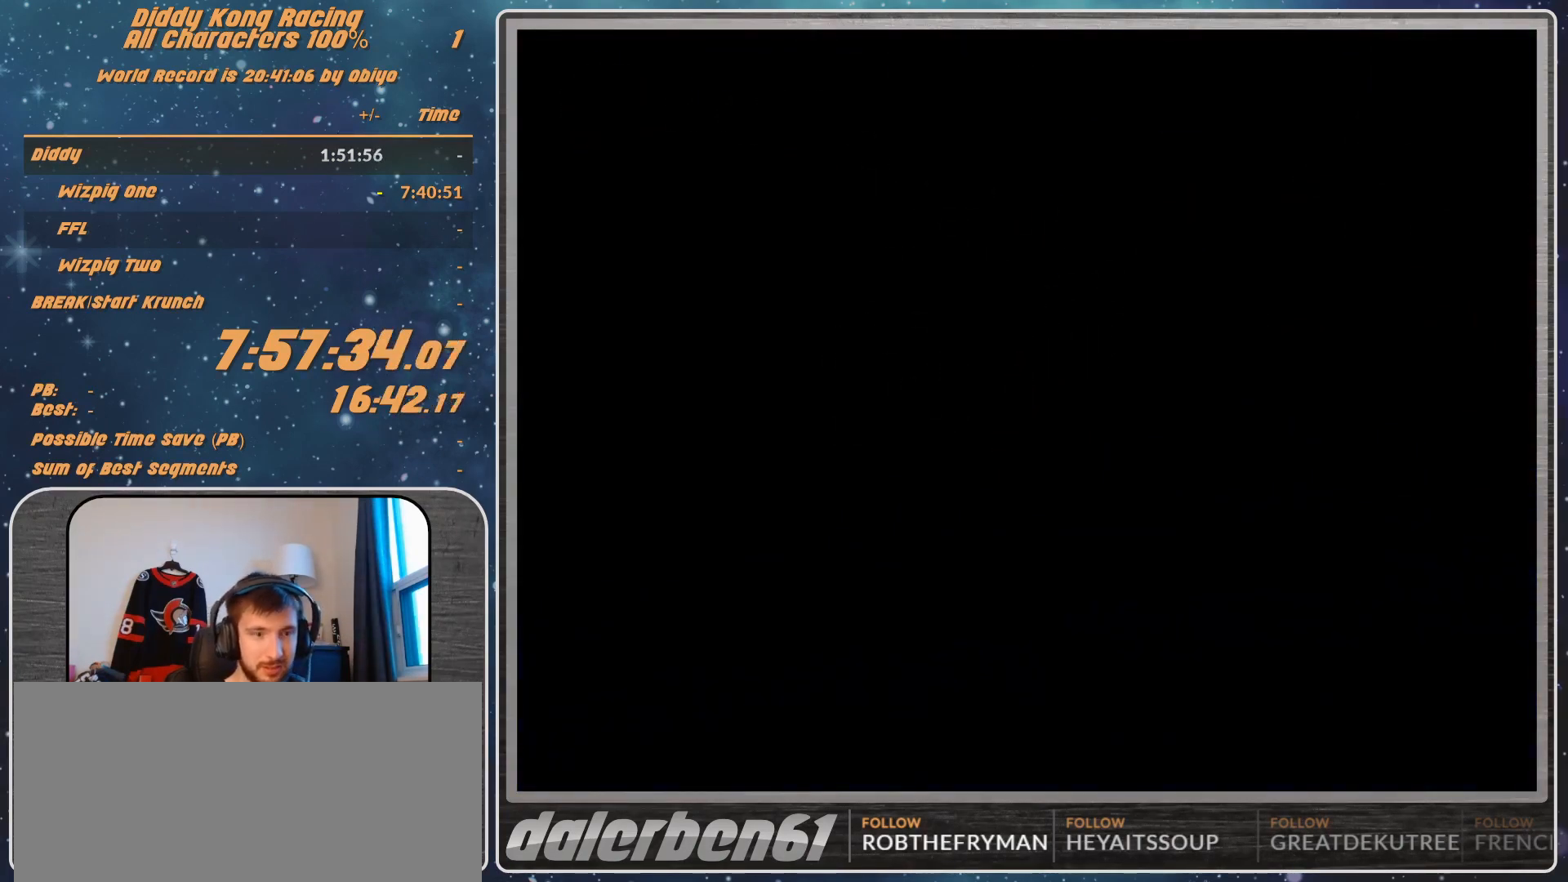
{"buttons": [], "left_stick": "center", "events": []}
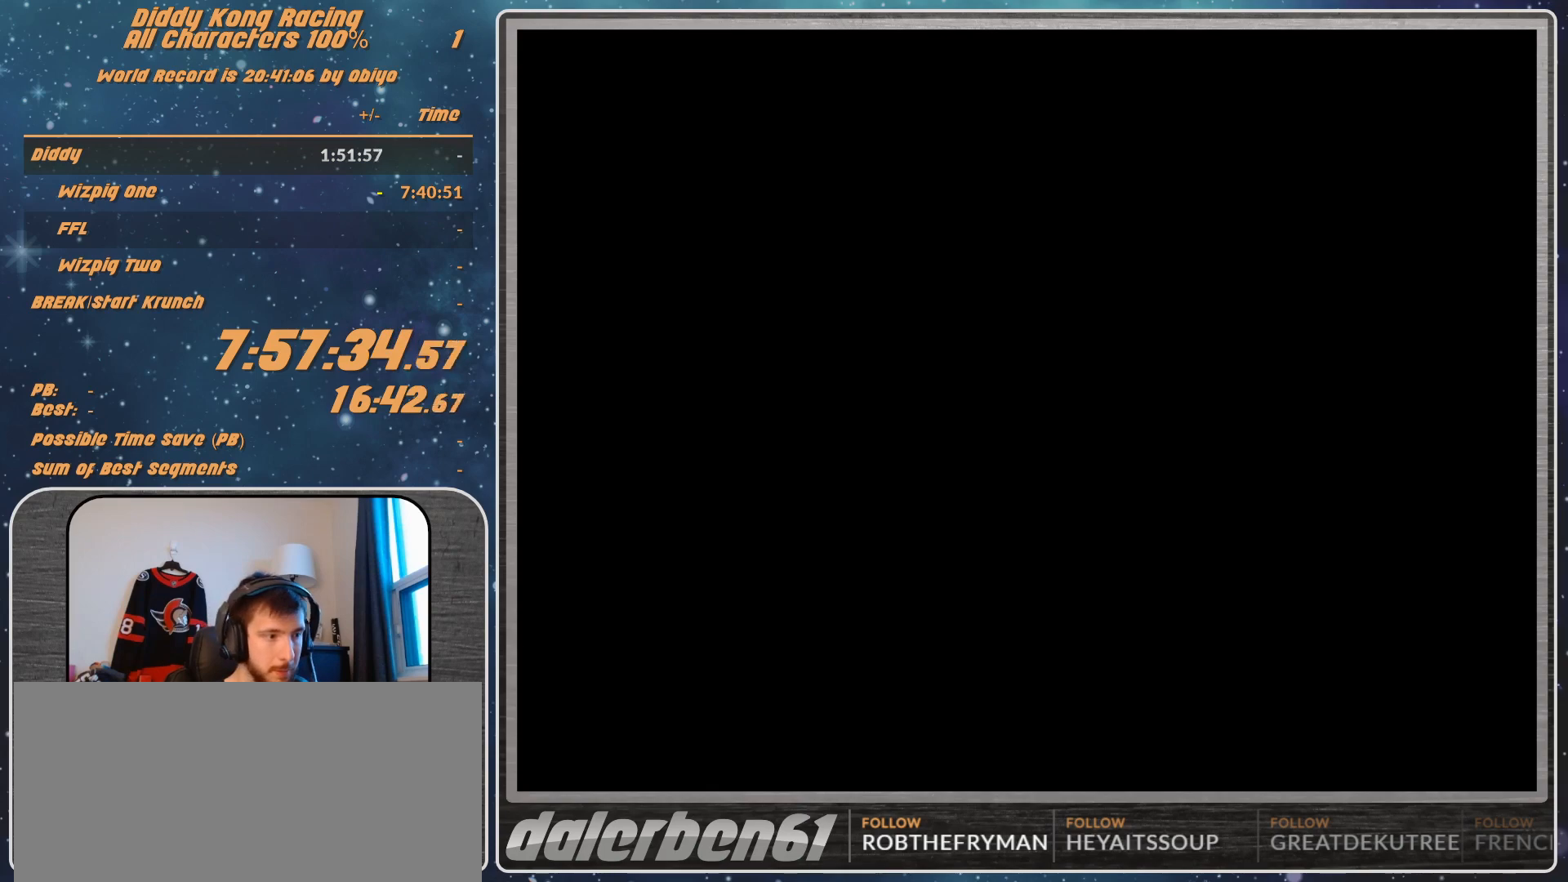
{"buttons": [], "left_stick": "center", "events": []}
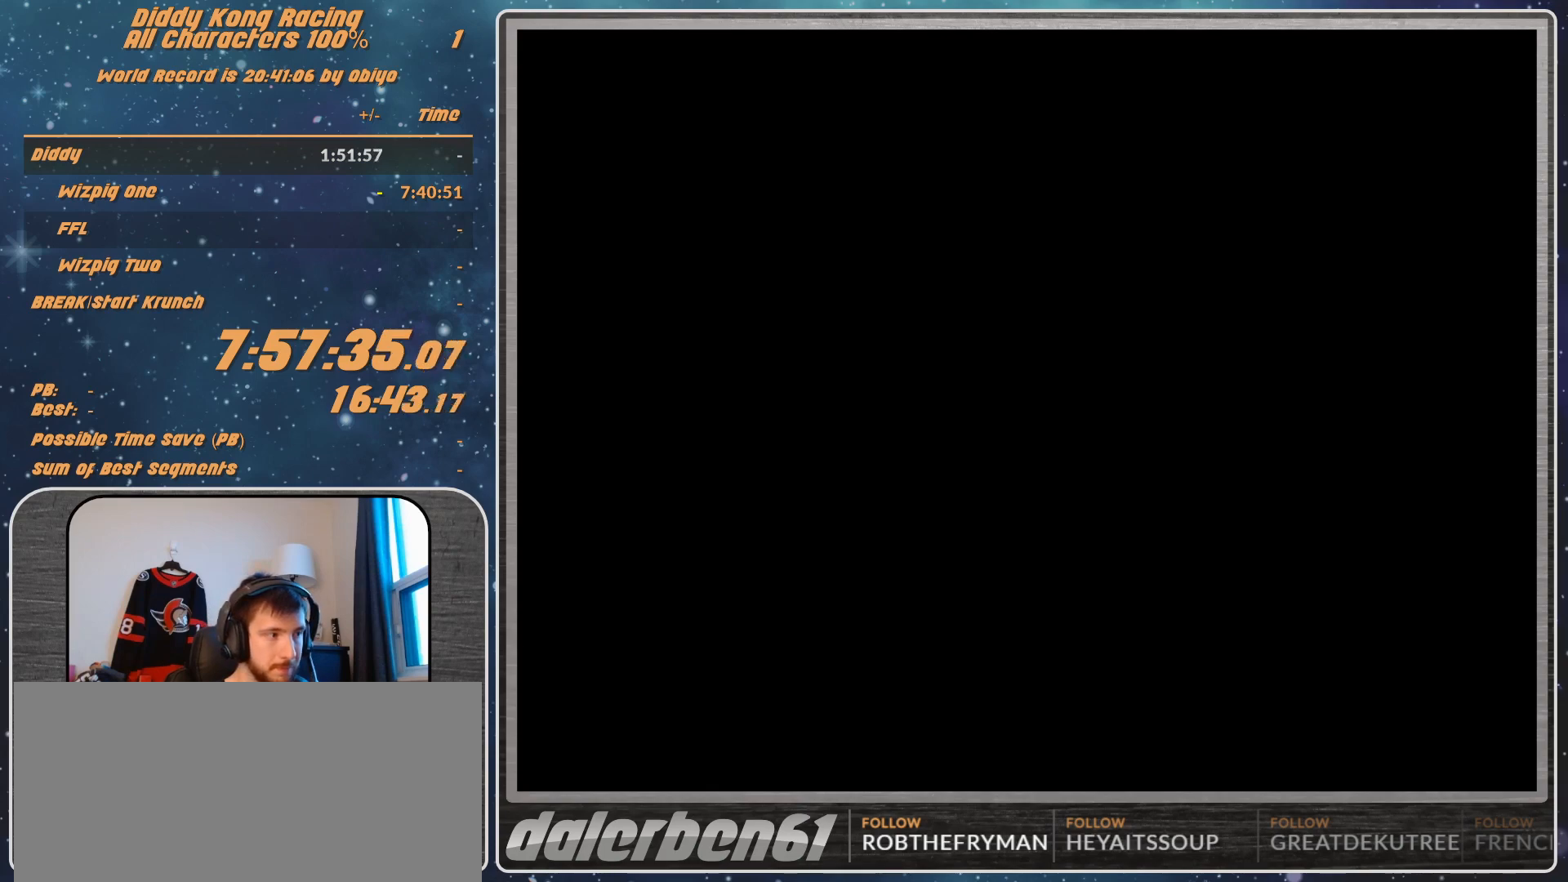
{"buttons": ["A"], "left_stick": "center", "events": [[433, "A", "down"]]}
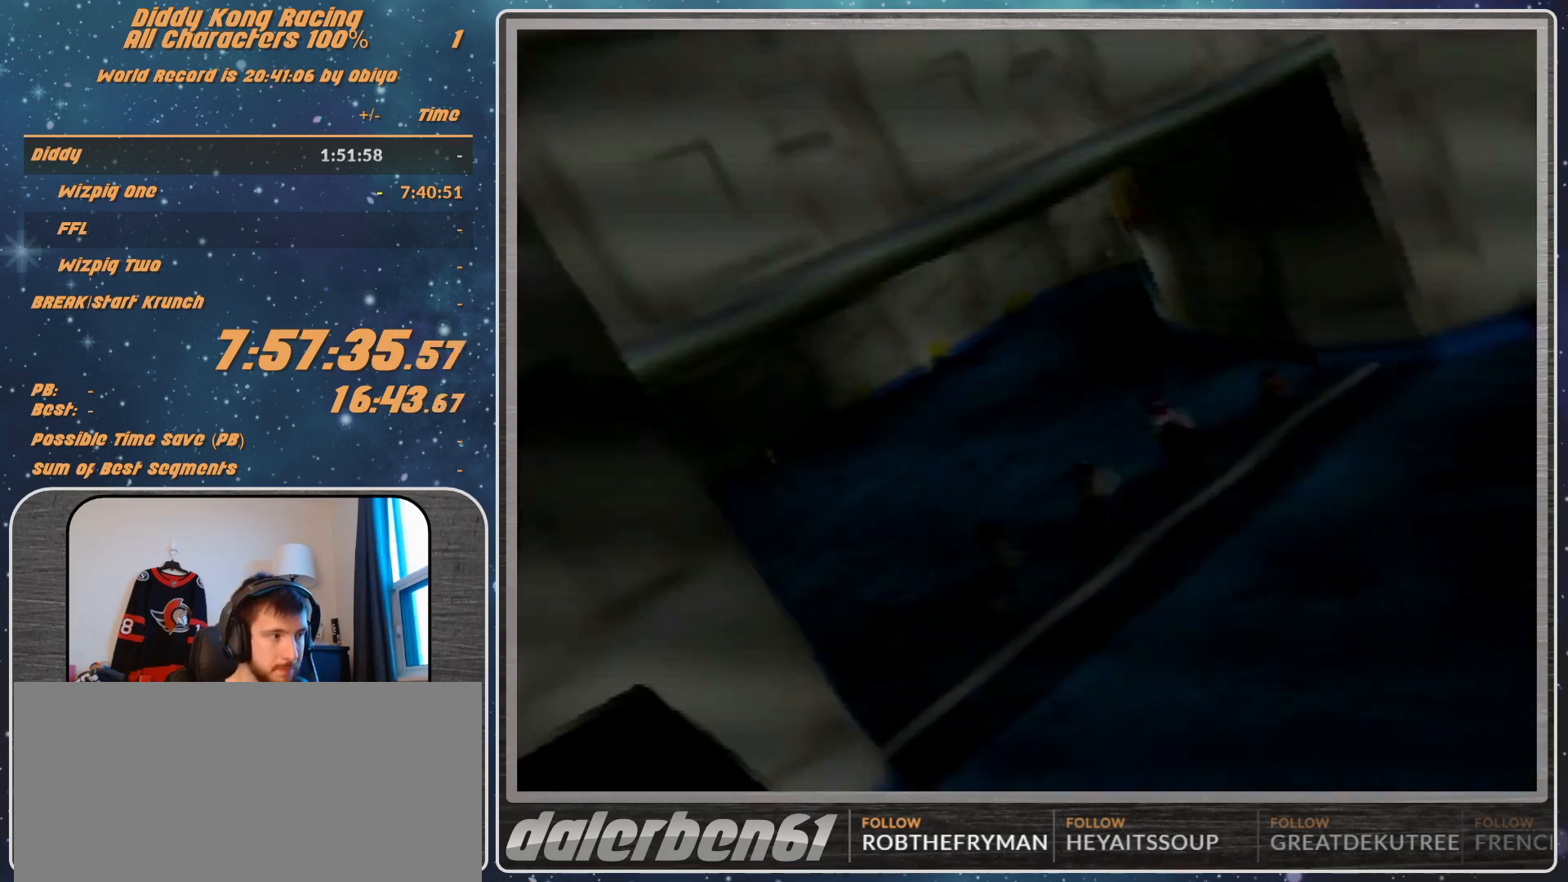
{"buttons": [], "left_stick": "center", "events": [[100, "A", "up"]]}
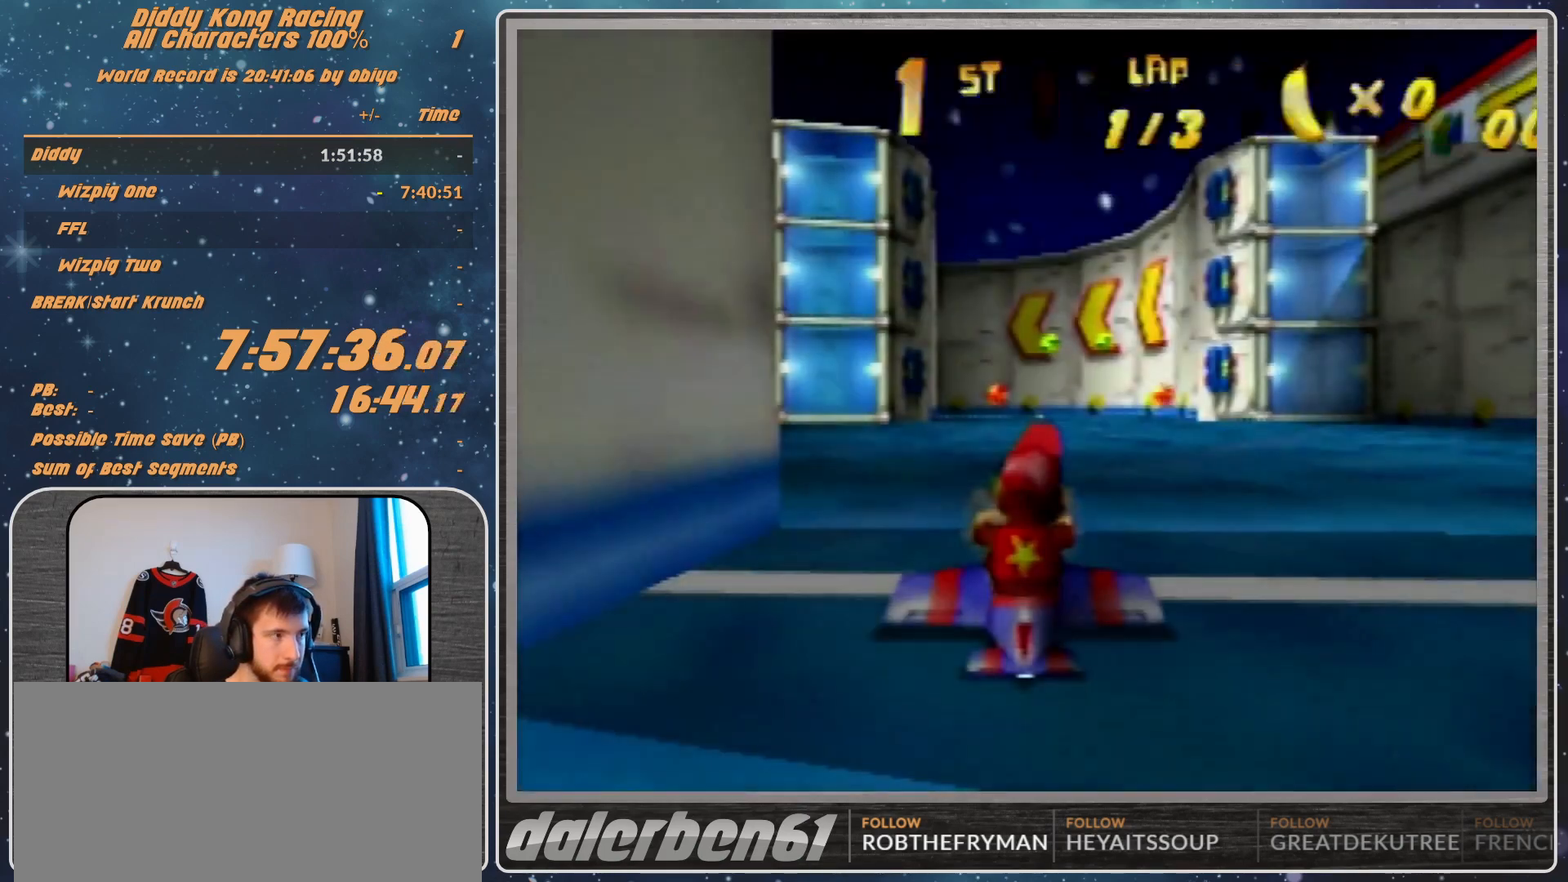
{"buttons": [], "left_stick": "center", "events": []}
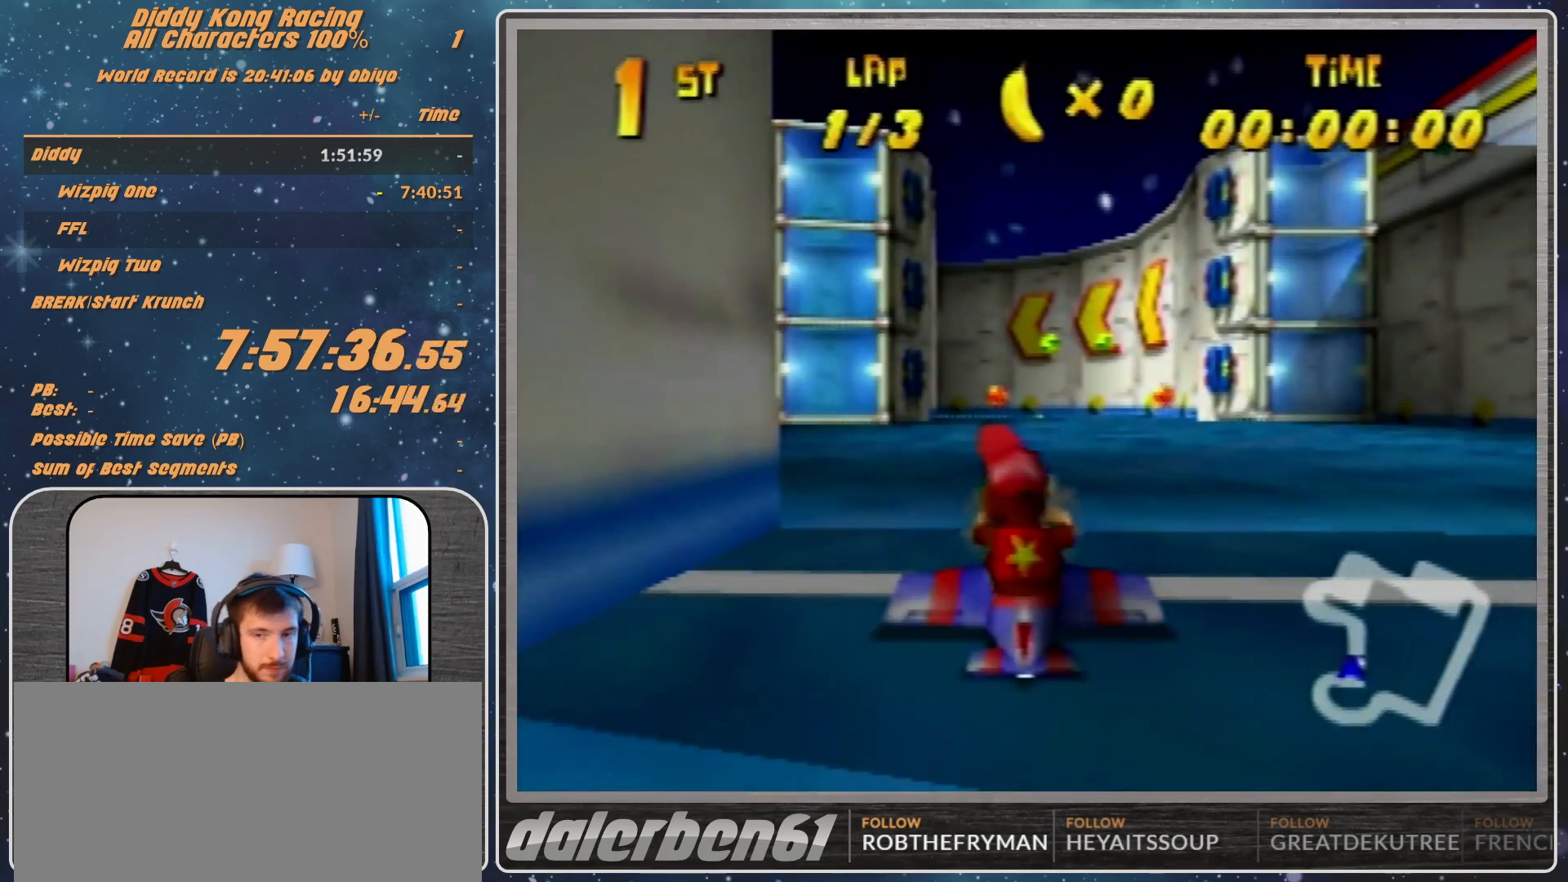
{"buttons": [], "left_stick": "center", "events": []}
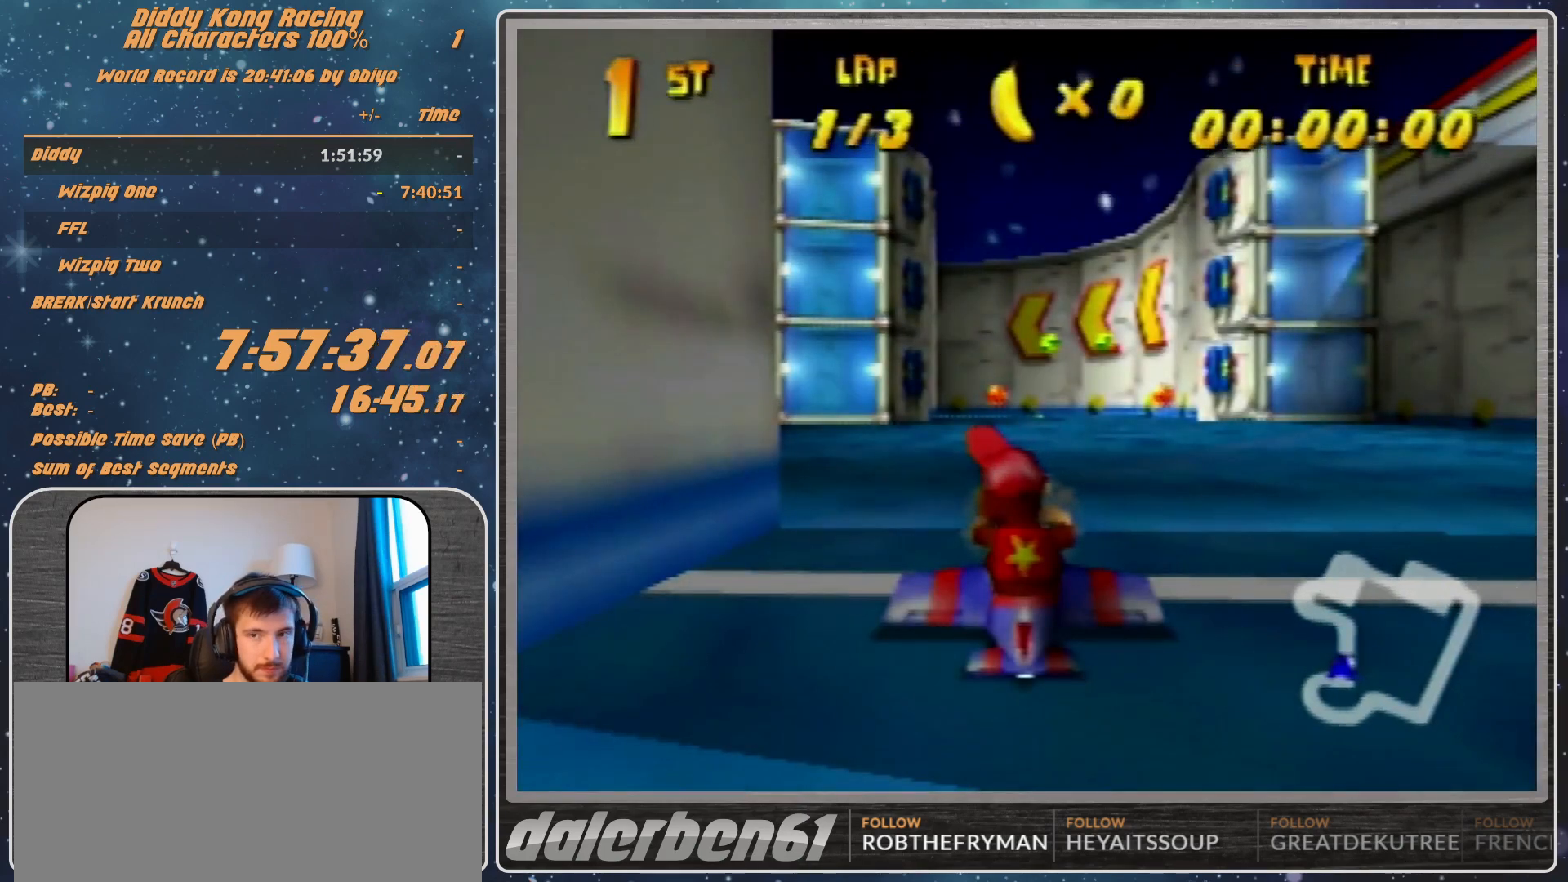
{"buttons": [], "left_stick": "center", "events": []}
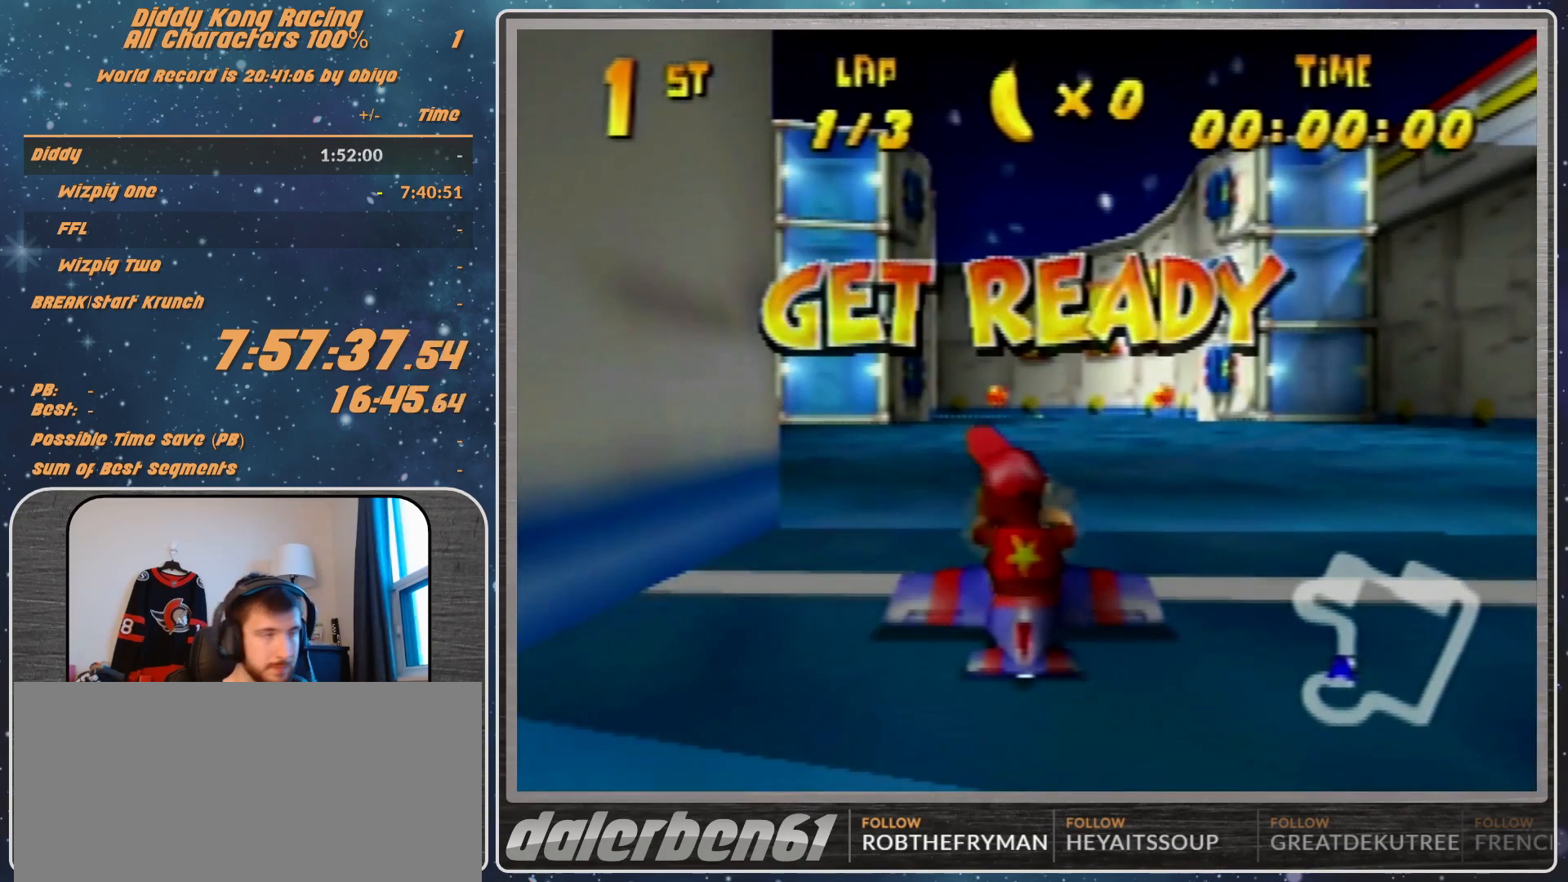
{"buttons": [], "left_stick": "center", "events": []}
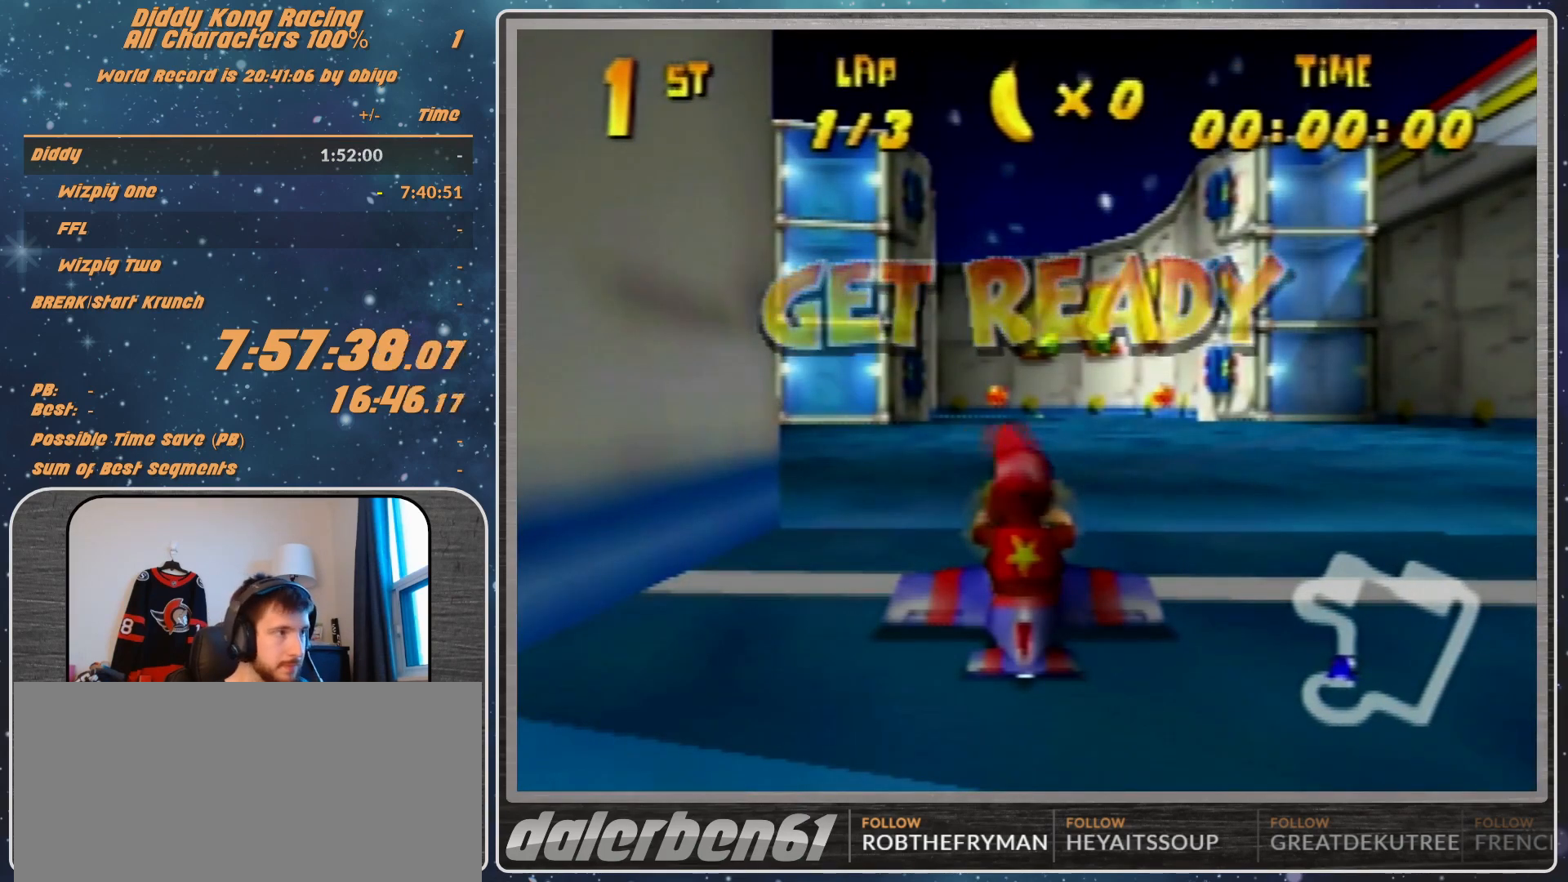
{"buttons": ["A"], "left_stick": "center", "events": [[267, "A", "down"]]}
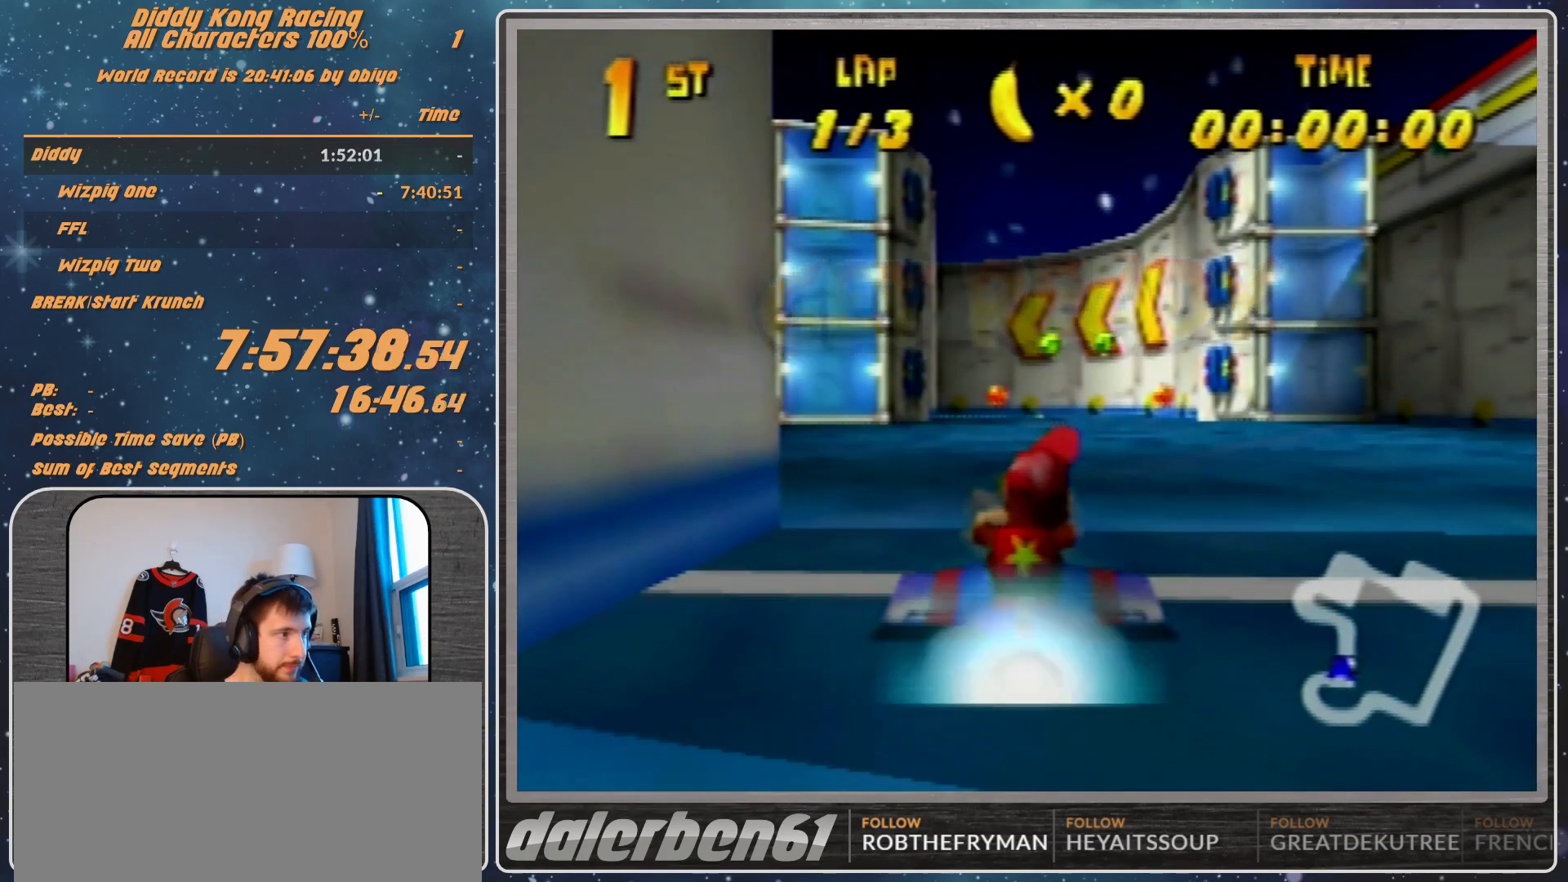
{"buttons": ["R1"], "left_stick": "right", "events": [[233, "A", "up"], [233, "left_stick", "left"], [300, "R1", "down"], [333, "left_stick", "center"], [400, "R1", "up"], [400, "left_stick", "right"], [500, "R1", "down"]]}
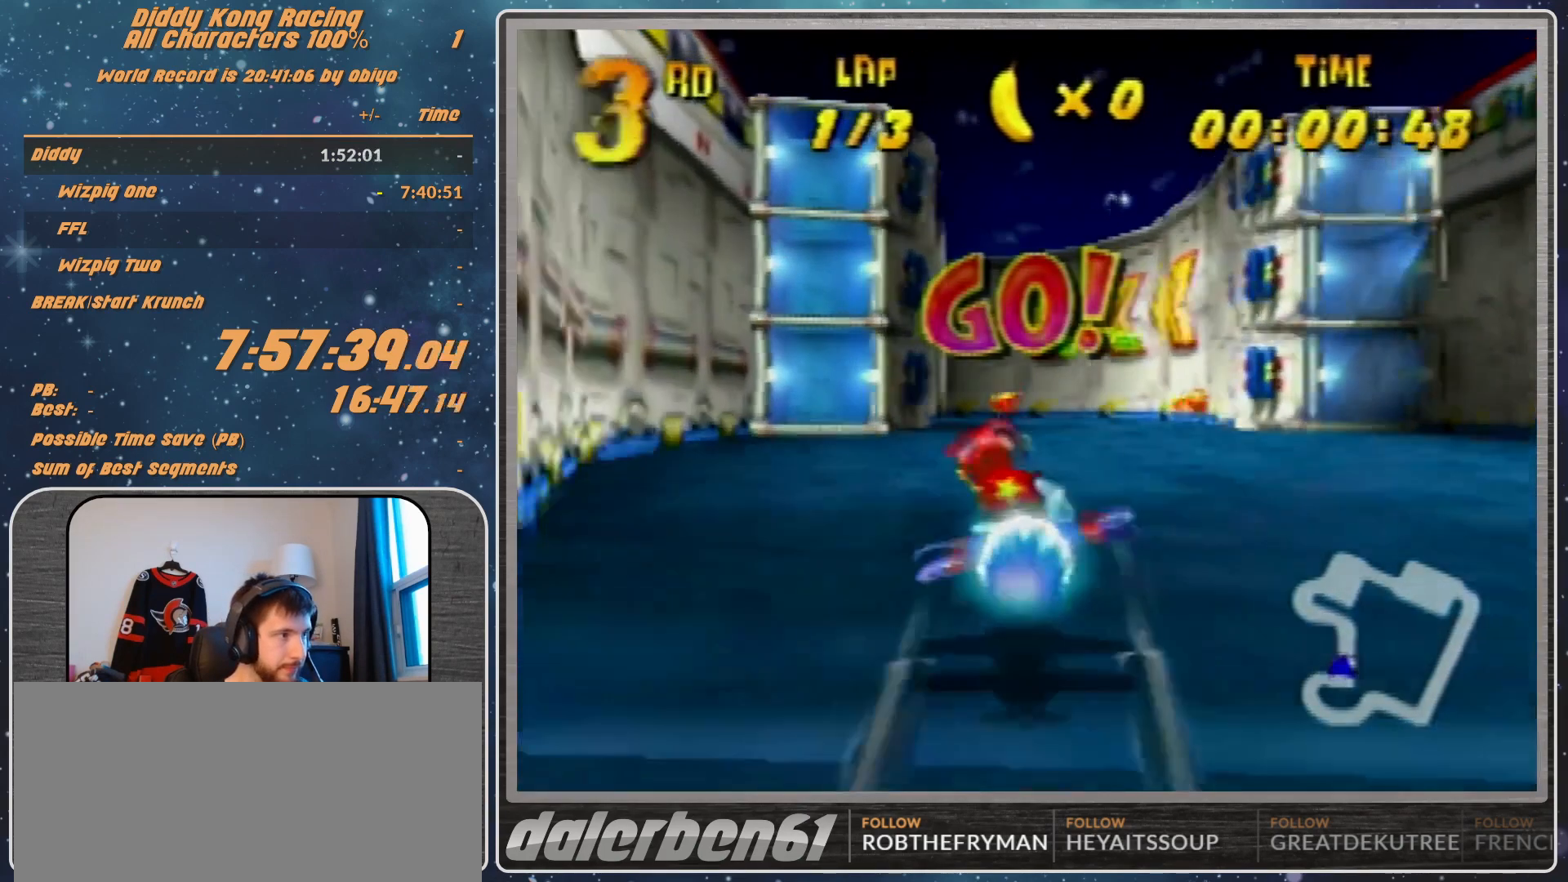
{"buttons": [], "left_stick": "left", "events": [[167, "left_stick", "center"], [267, "R1", "up"], [400, "left_stick", "left"]]}
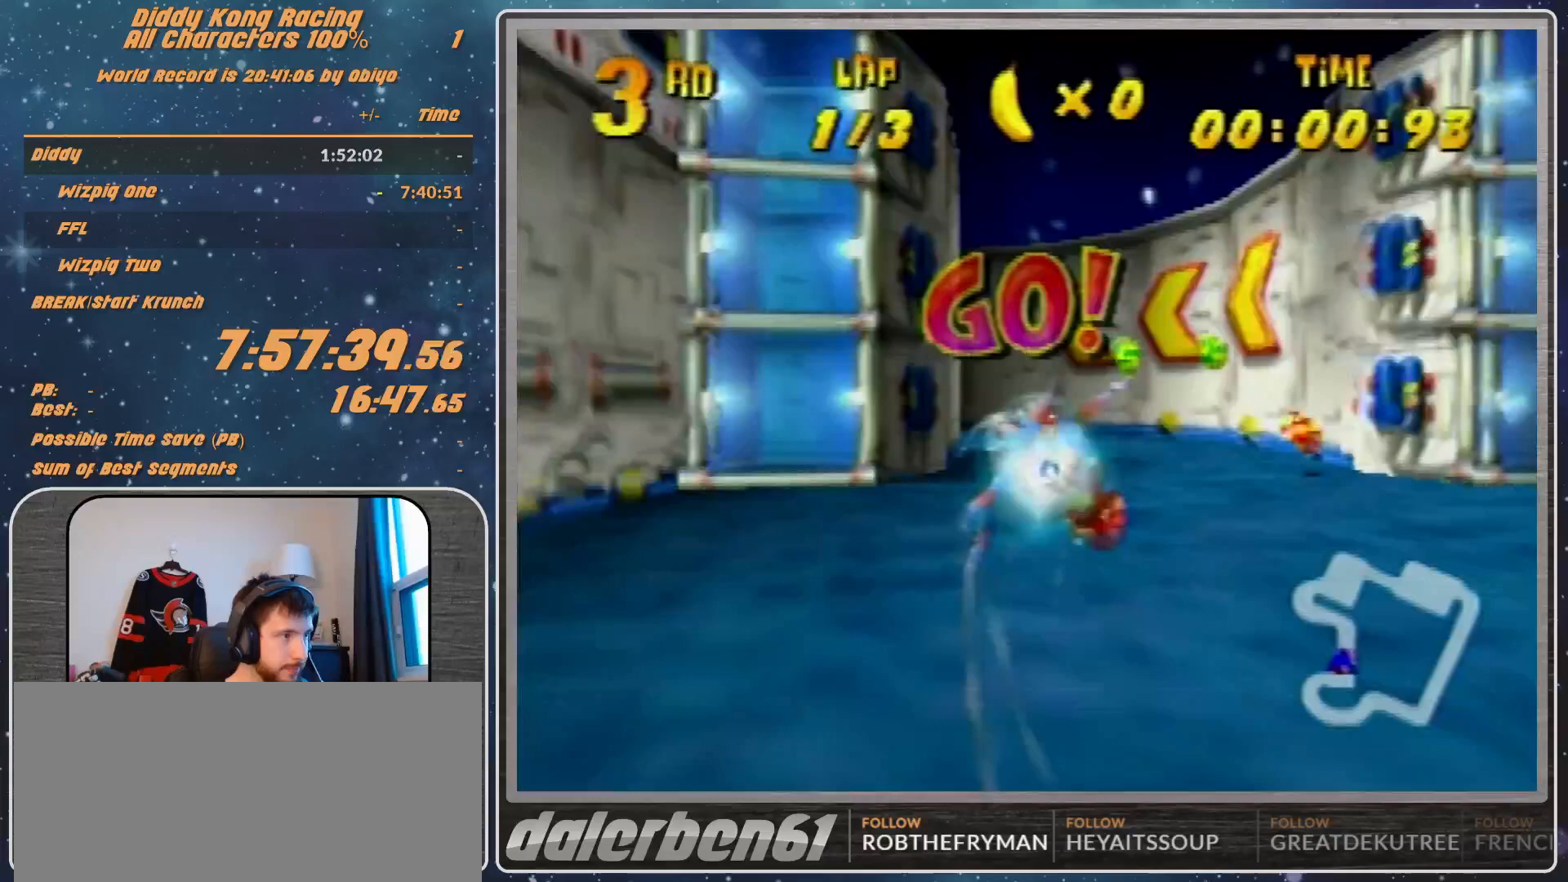
{"buttons": ["R1"], "left_stick": "left", "events": [[167, "R1", "down"], [233, "R1", "up"], [400, "R1", "down"]]}
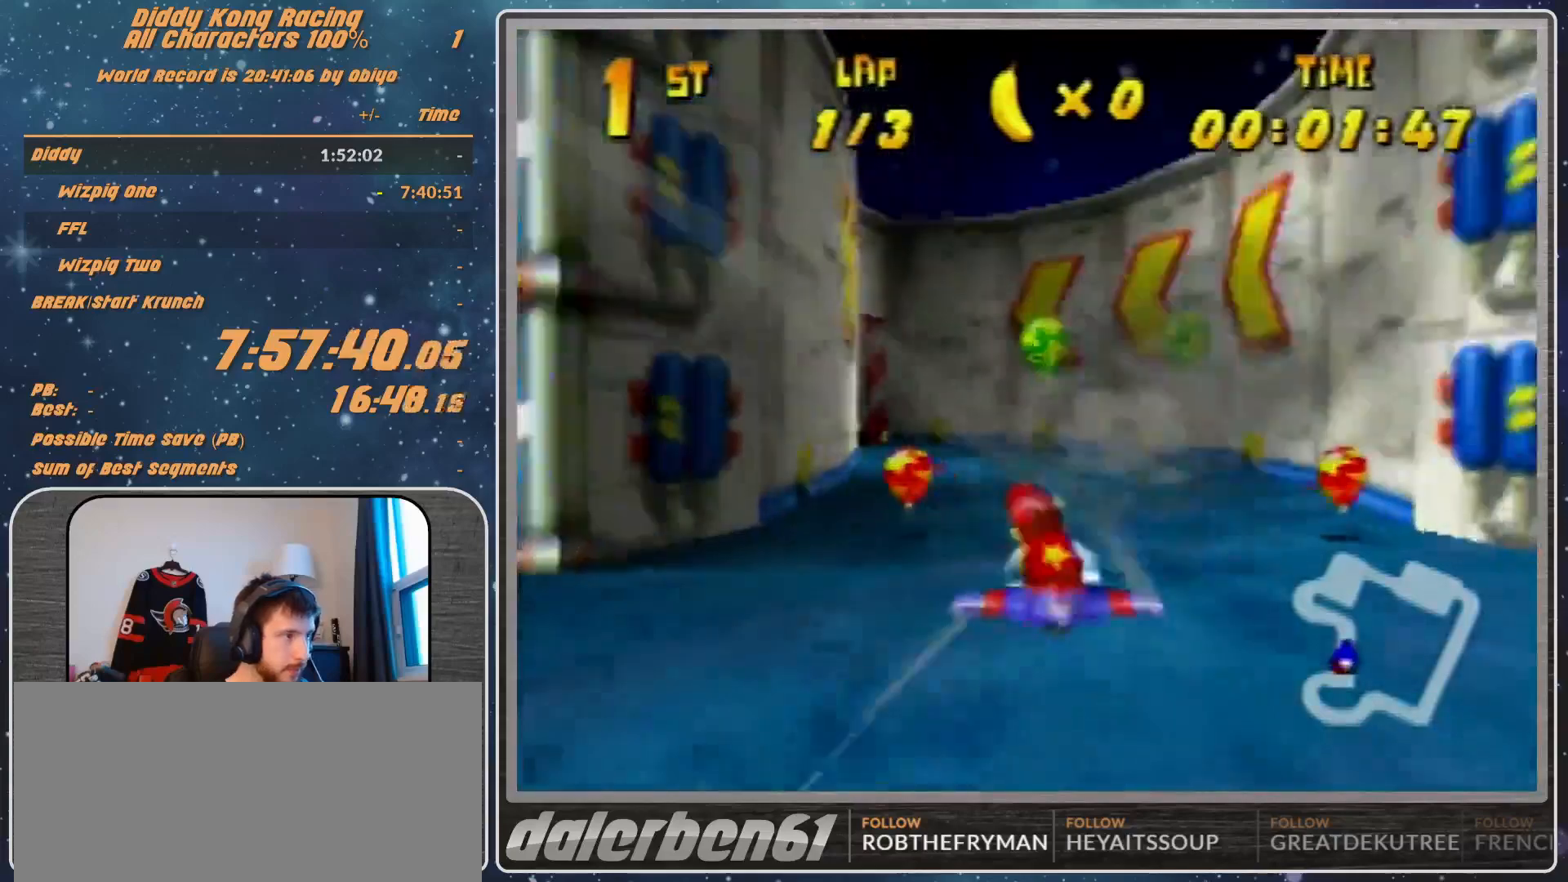
{"buttons": ["R1"], "left_stick": "left", "events": [[200, "left_stick", "center"], [333, "left_stick", "left"]]}
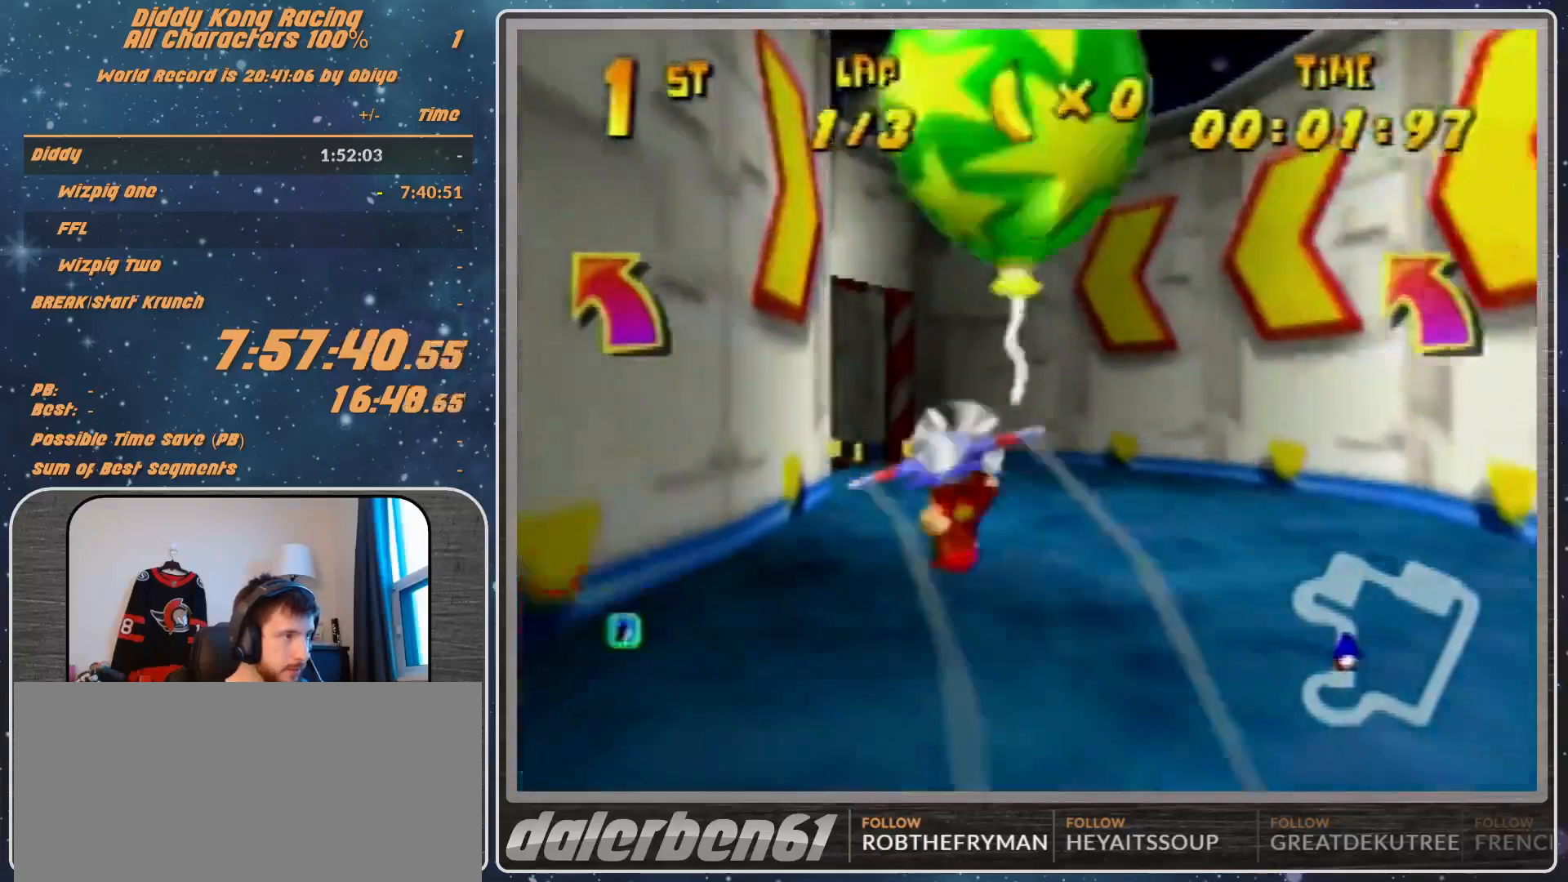
{"buttons": ["R1"], "left_stick": "left", "events": [[100, "left_stick", "center"], [233, "left_stick", "left"]]}
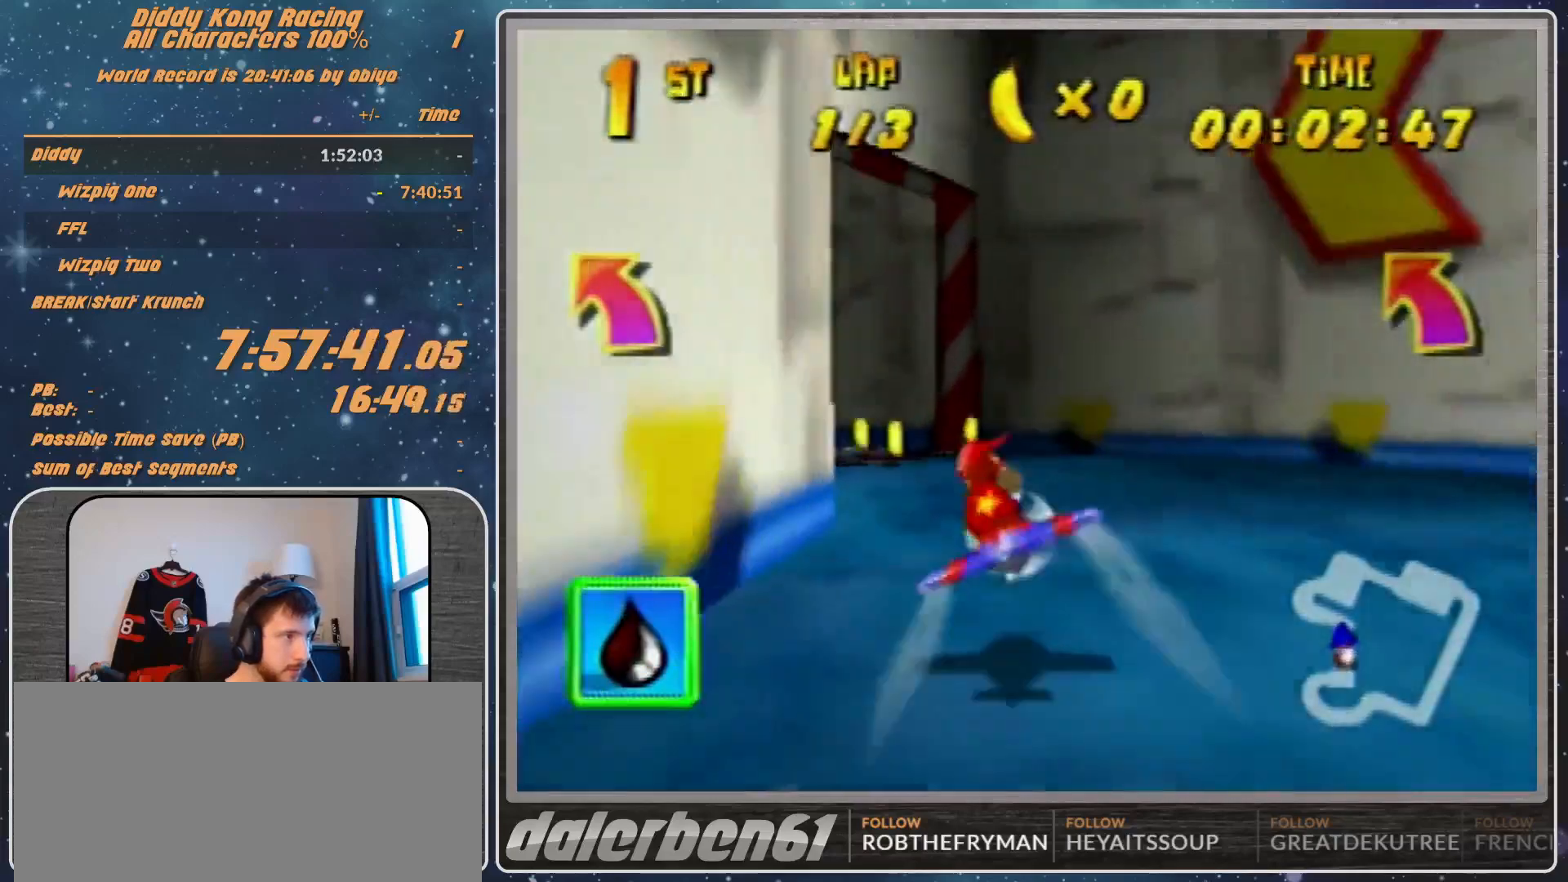
{"buttons": [], "left_stick": "left", "events": [[200, "B", "down"], [300, "B", "up"], [300, "R1", "up"]]}
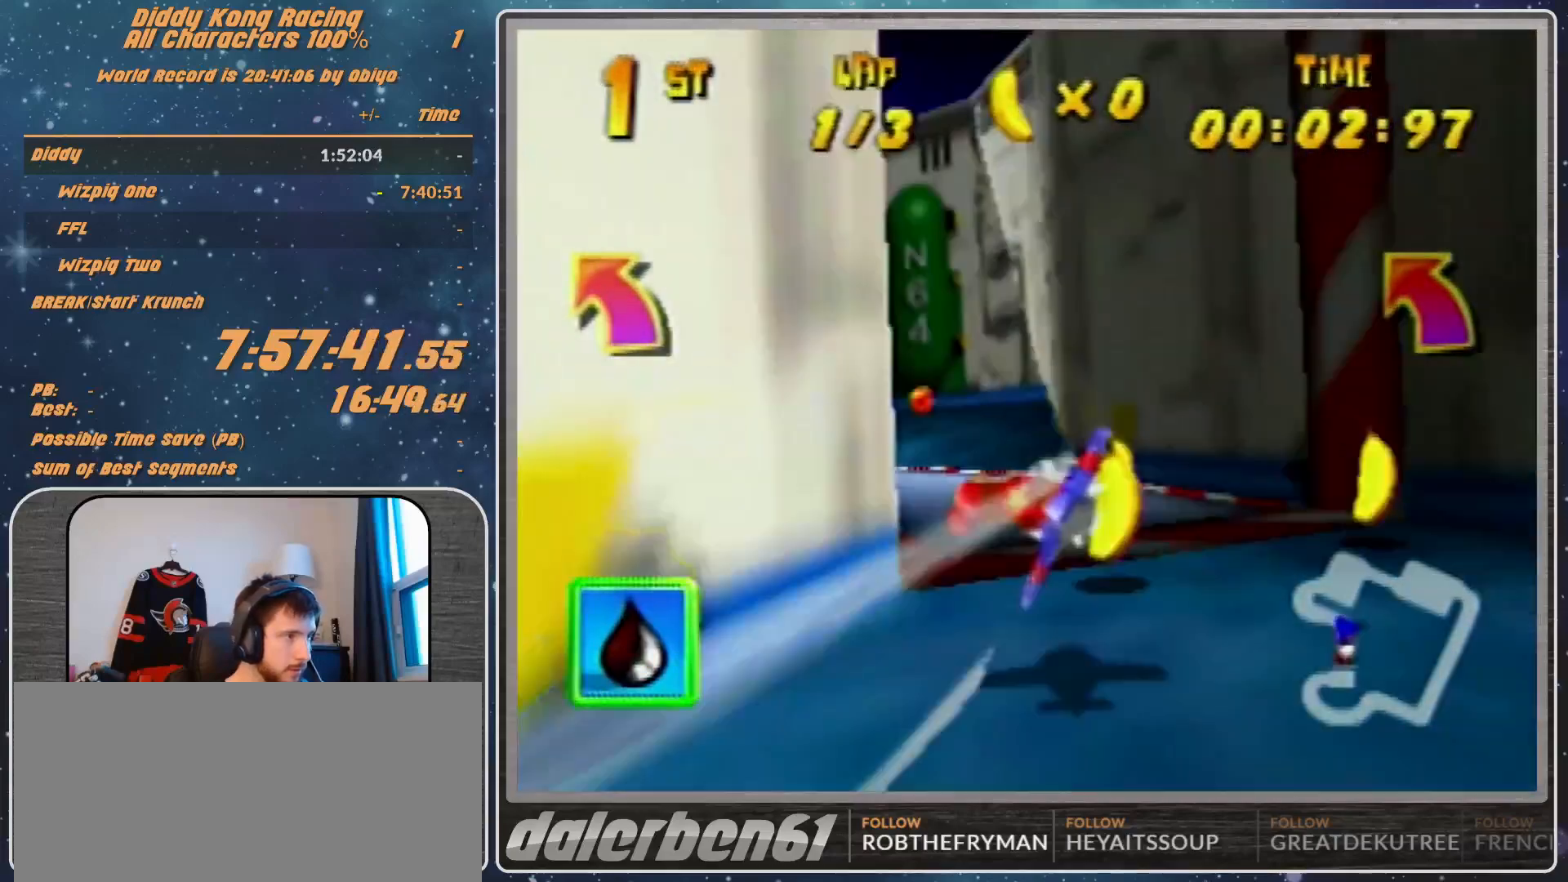
{"buttons": ["R1"], "left_stick": "center", "events": [[67, "R1", "down"], [167, "R1", "up"], [300, "R1", "down"], [467, "left_stick", "center"]]}
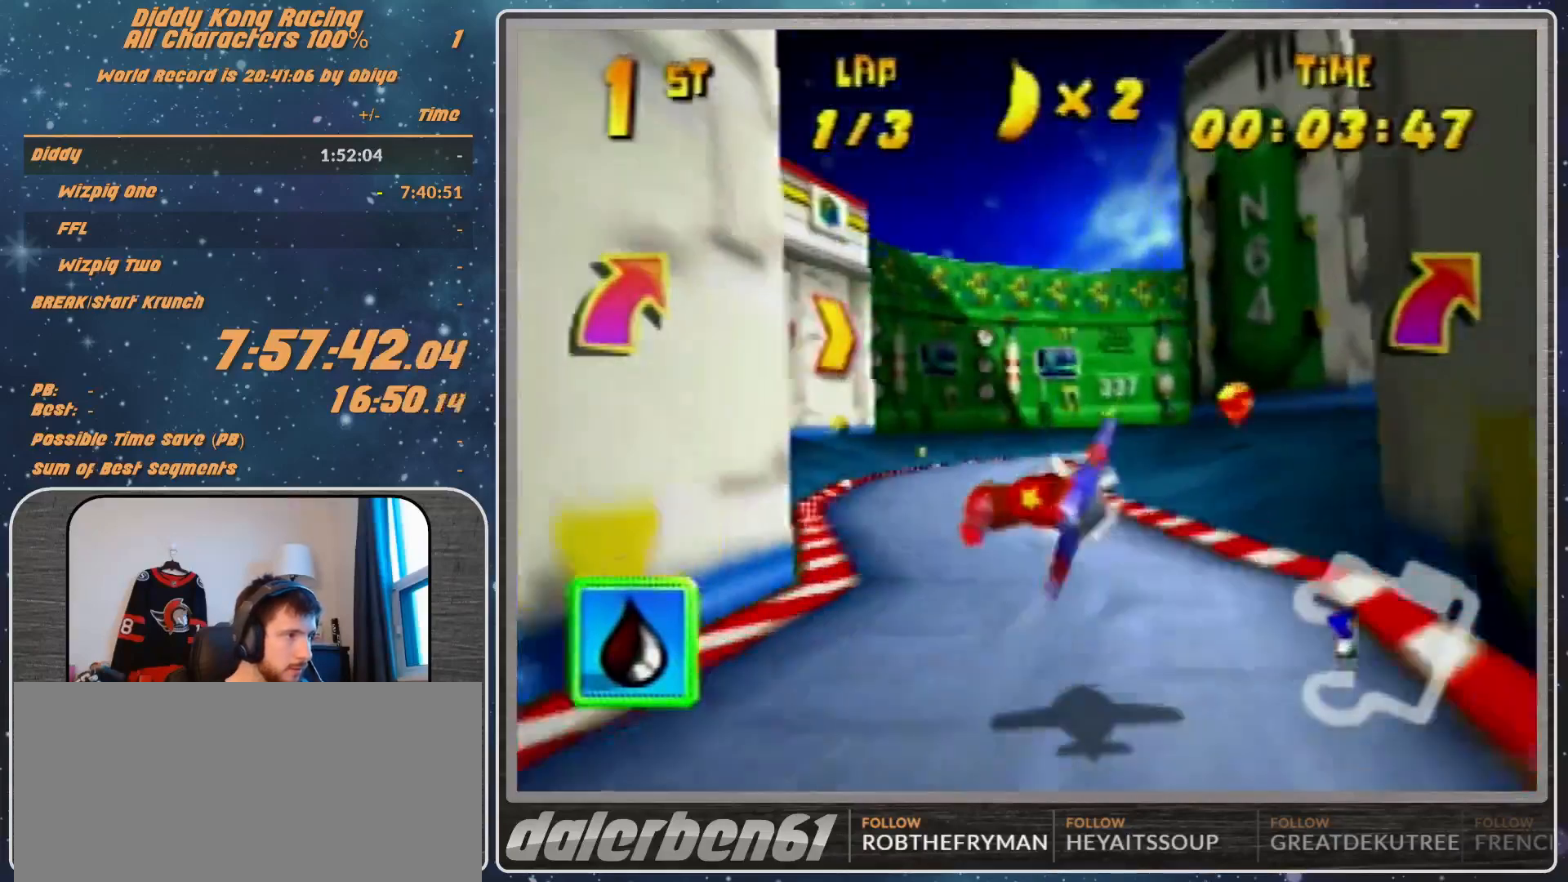
{"buttons": ["R1"], "left_stick": "right", "events": [[33, "left_stick", "right"], [133, "R1", "up"], [300, "R1", "down"], [367, "R1", "up"], [467, "R1", "down"]]}
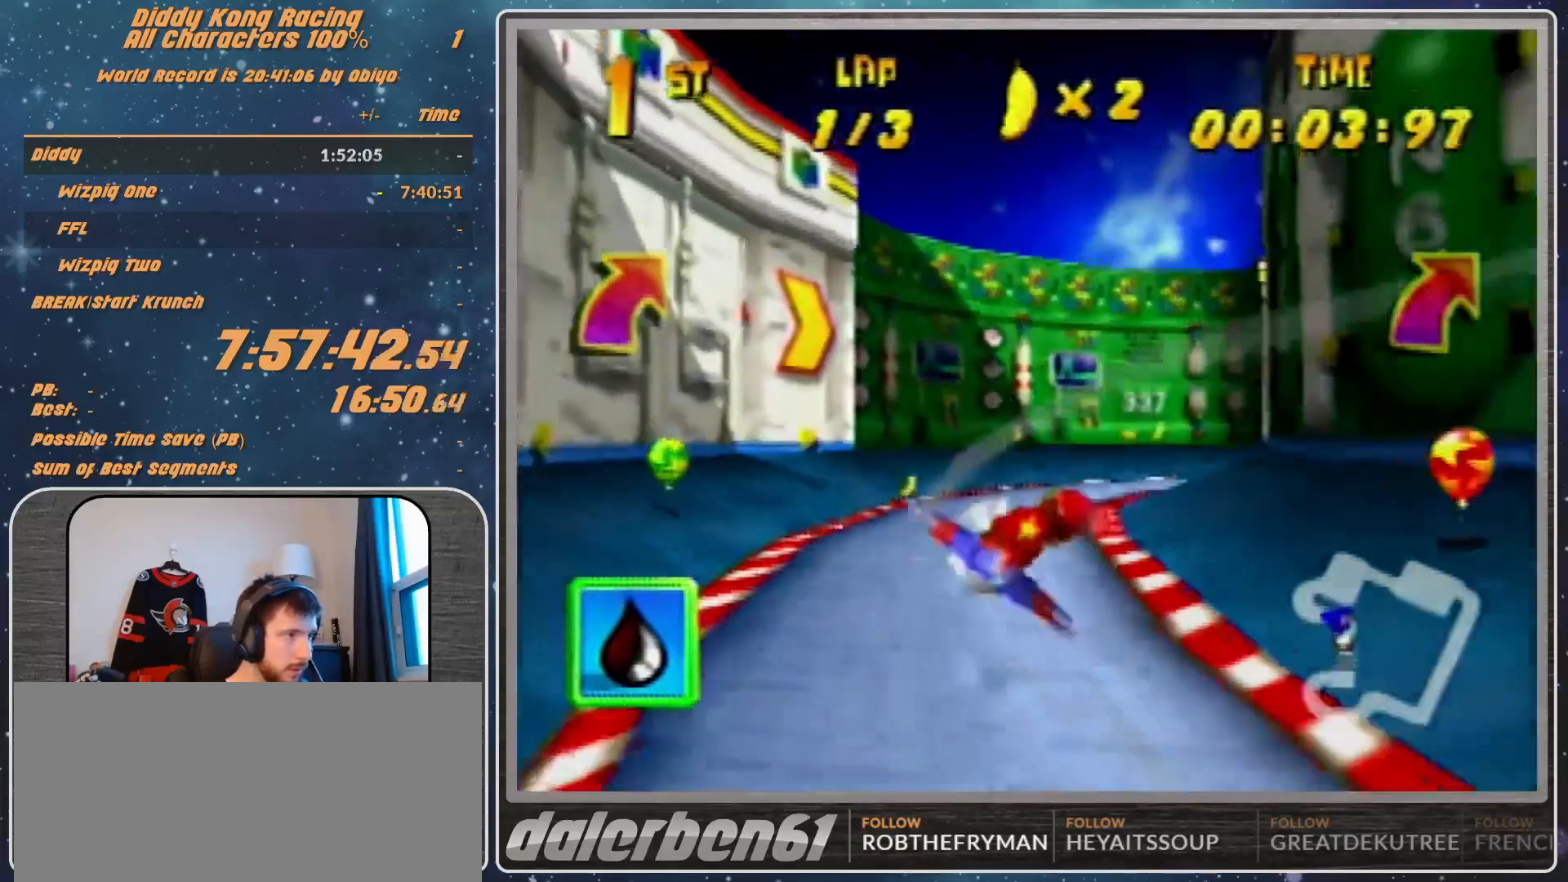
{"buttons": ["A", "R1"], "left_stick": "down-right", "events": [[133, "A", "down"], [200, "left_stick", "center"], [500, "left_stick", "down-right"]]}
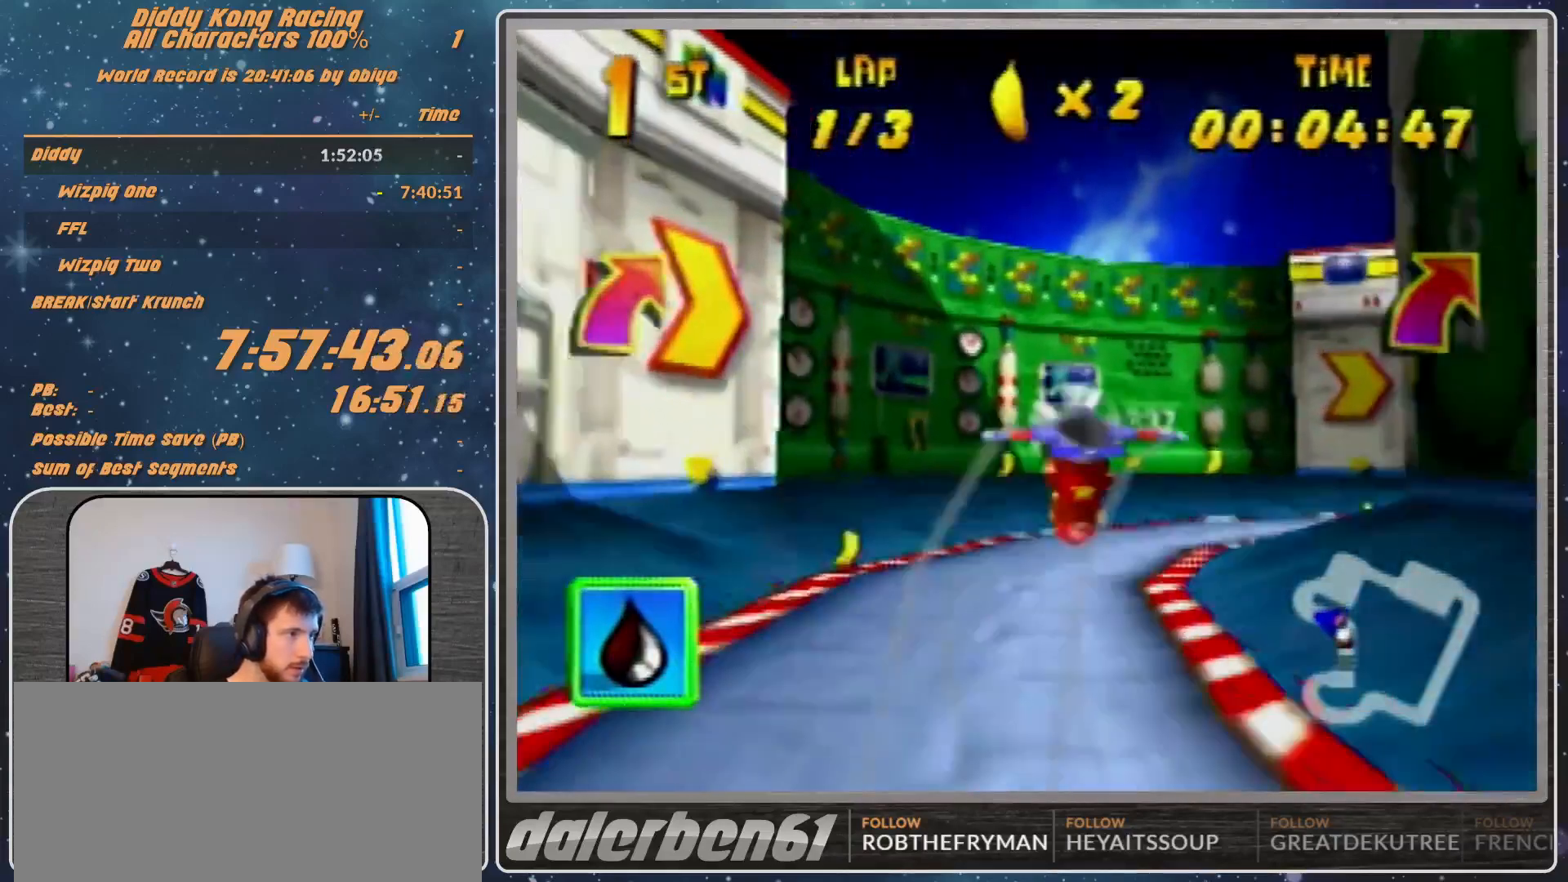
{"buttons": ["A", "R1"], "left_stick": "up-right", "events": [[33, "left_stick", "right"], [467, "left_stick", "up-right"]]}
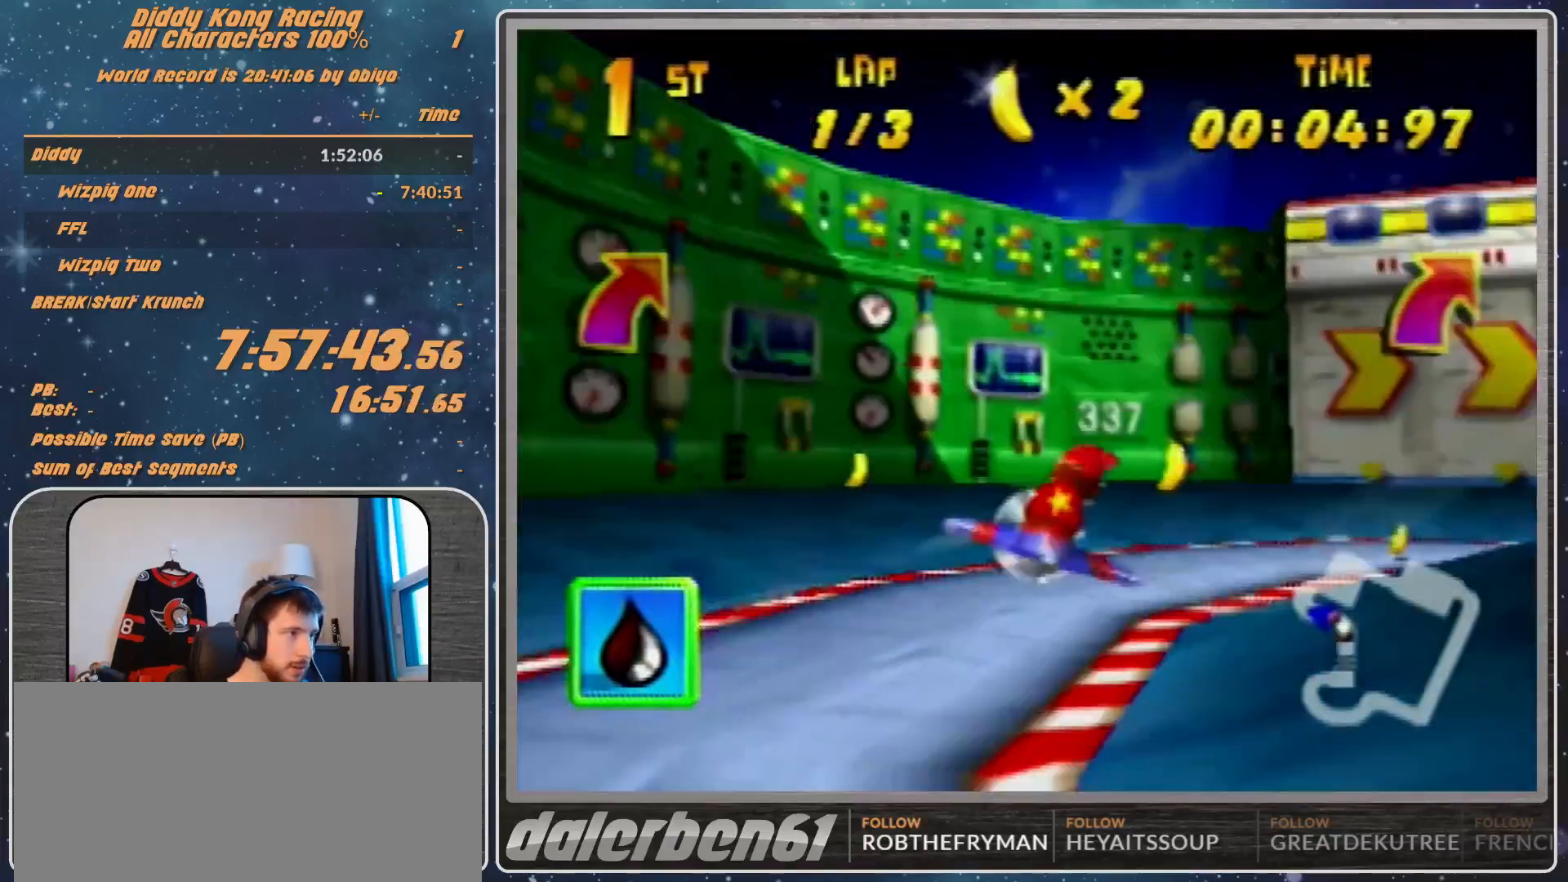
{"buttons": ["A", "R1"], "left_stick": "center", "events": [[100, "left_stick", "right"], [300, "left_stick", "up-right"], [500, "left_stick", "center"]]}
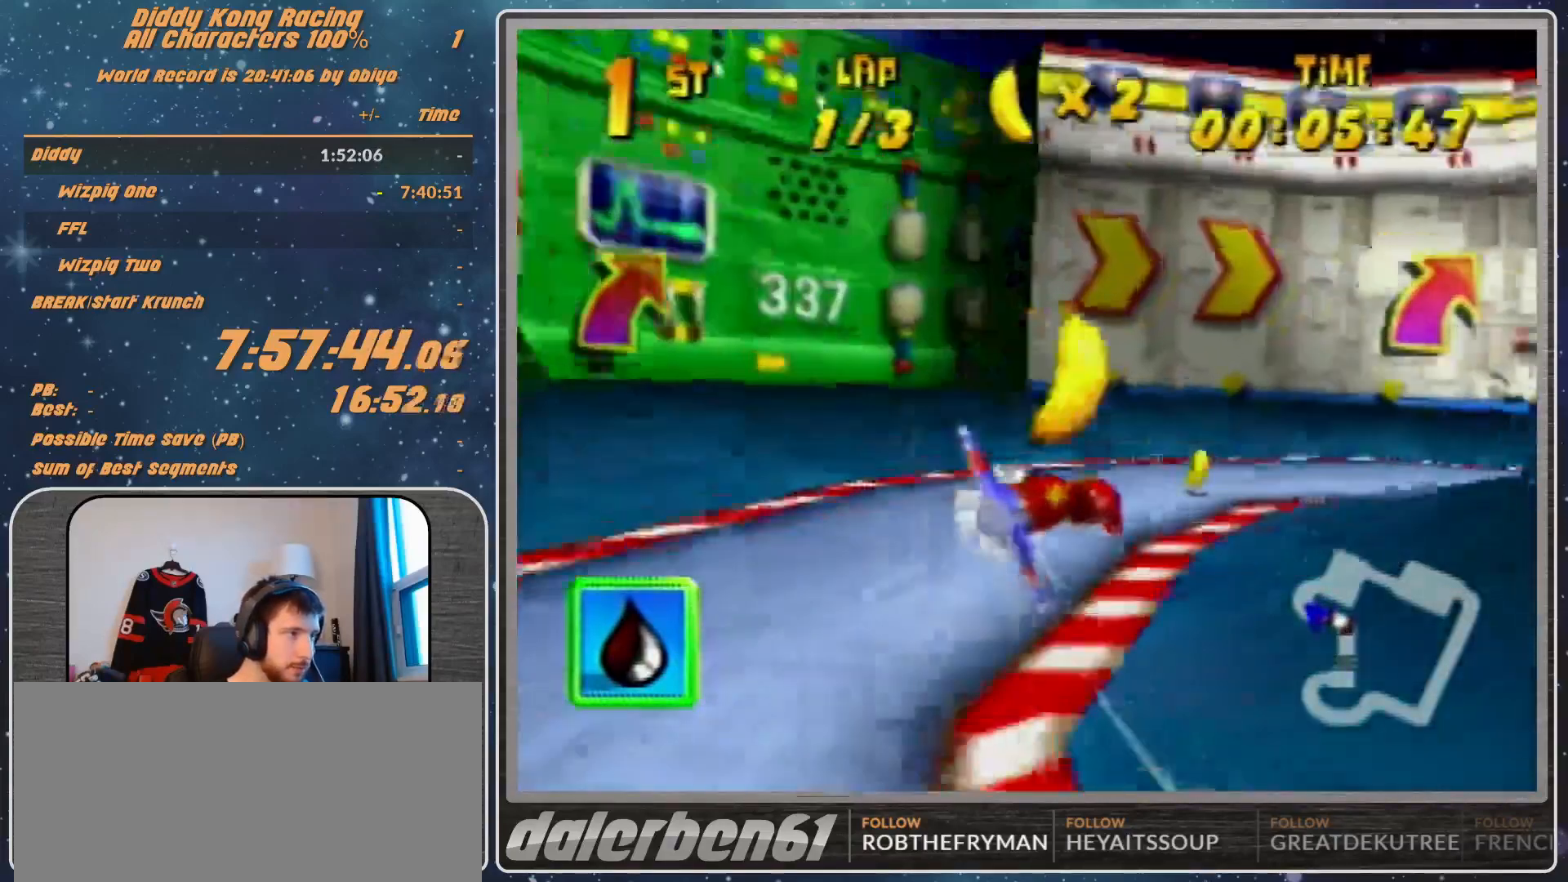
{"buttons": ["A", "R1"], "left_stick": "right", "events": [[167, "left_stick", "right"], [367, "B", "down"], [500, "B", "up"]]}